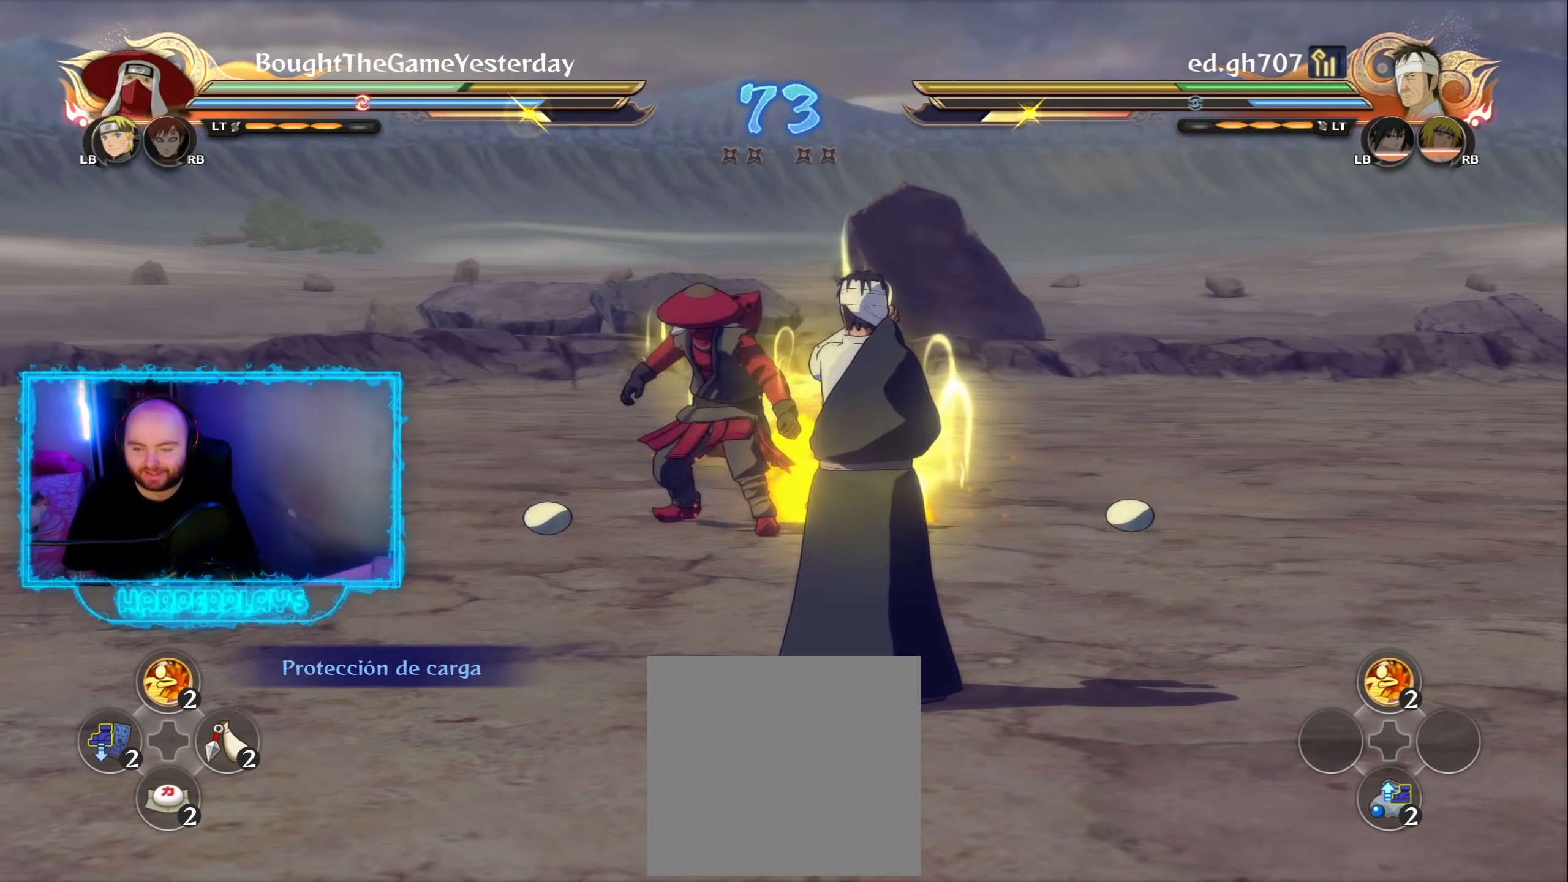
Gameplay with a controller (Xbox layout); each line is a JSON object with the inputs held at the frame after it (dt_ms = milliseconds from this image to that frame). "events" lists button and stick changes between this image and that frame as [ms after this image, input, new state], when the widget could be followed in between.
{"dt_ms": 500, "buttons": ["R2"], "left_stick": "center", "right_stick": "center", "events": []}
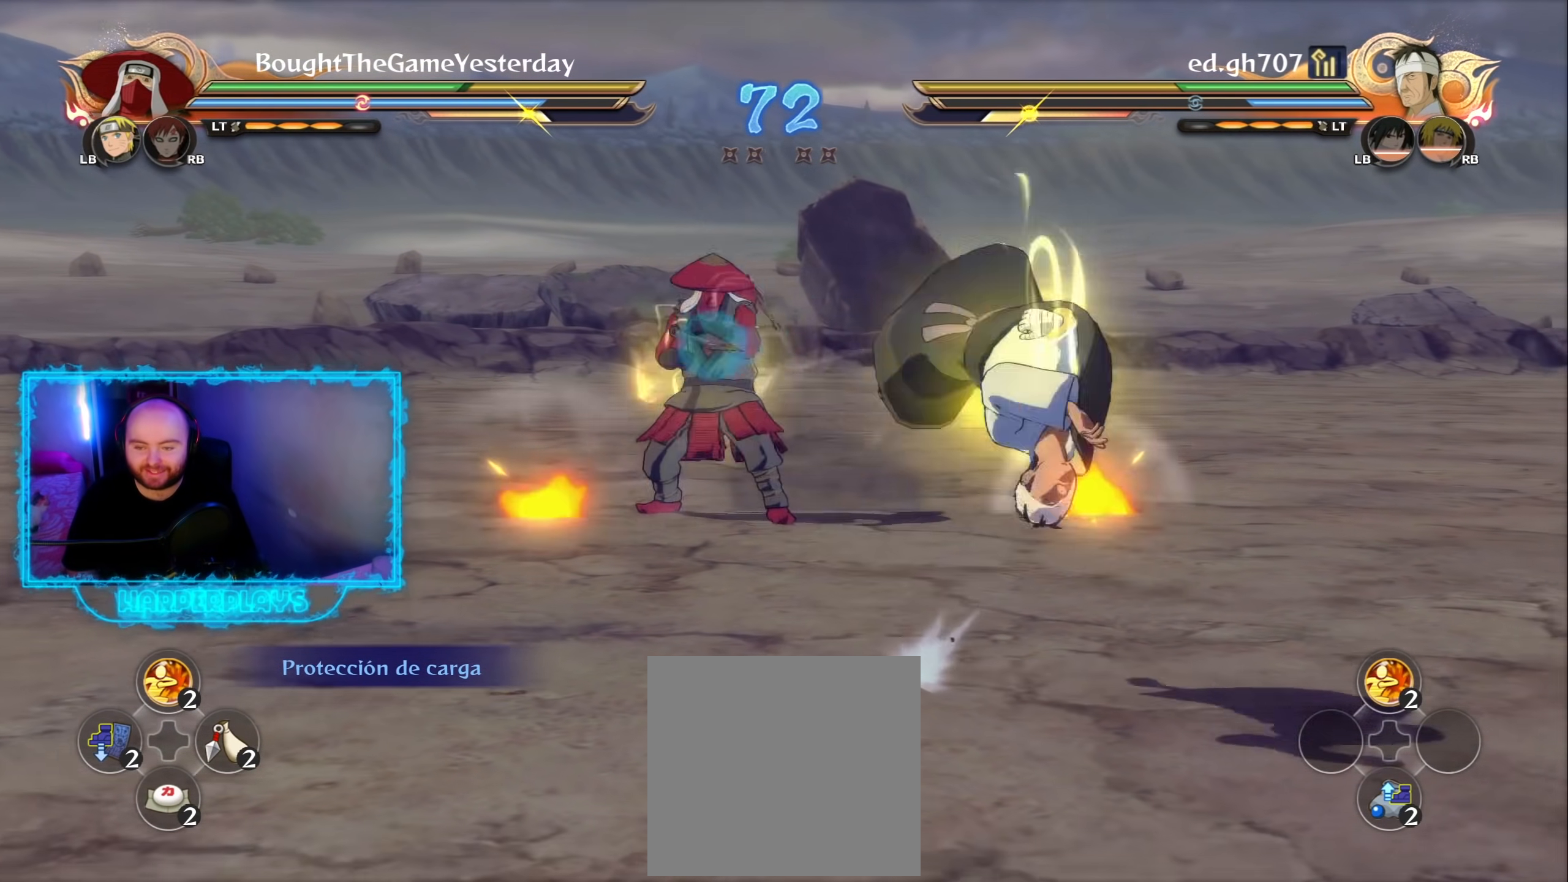
{"dt_ms": 500, "buttons": ["Y", "R2"], "left_stick": "center", "right_stick": "center", "events": [[483, "Y", "down"]]}
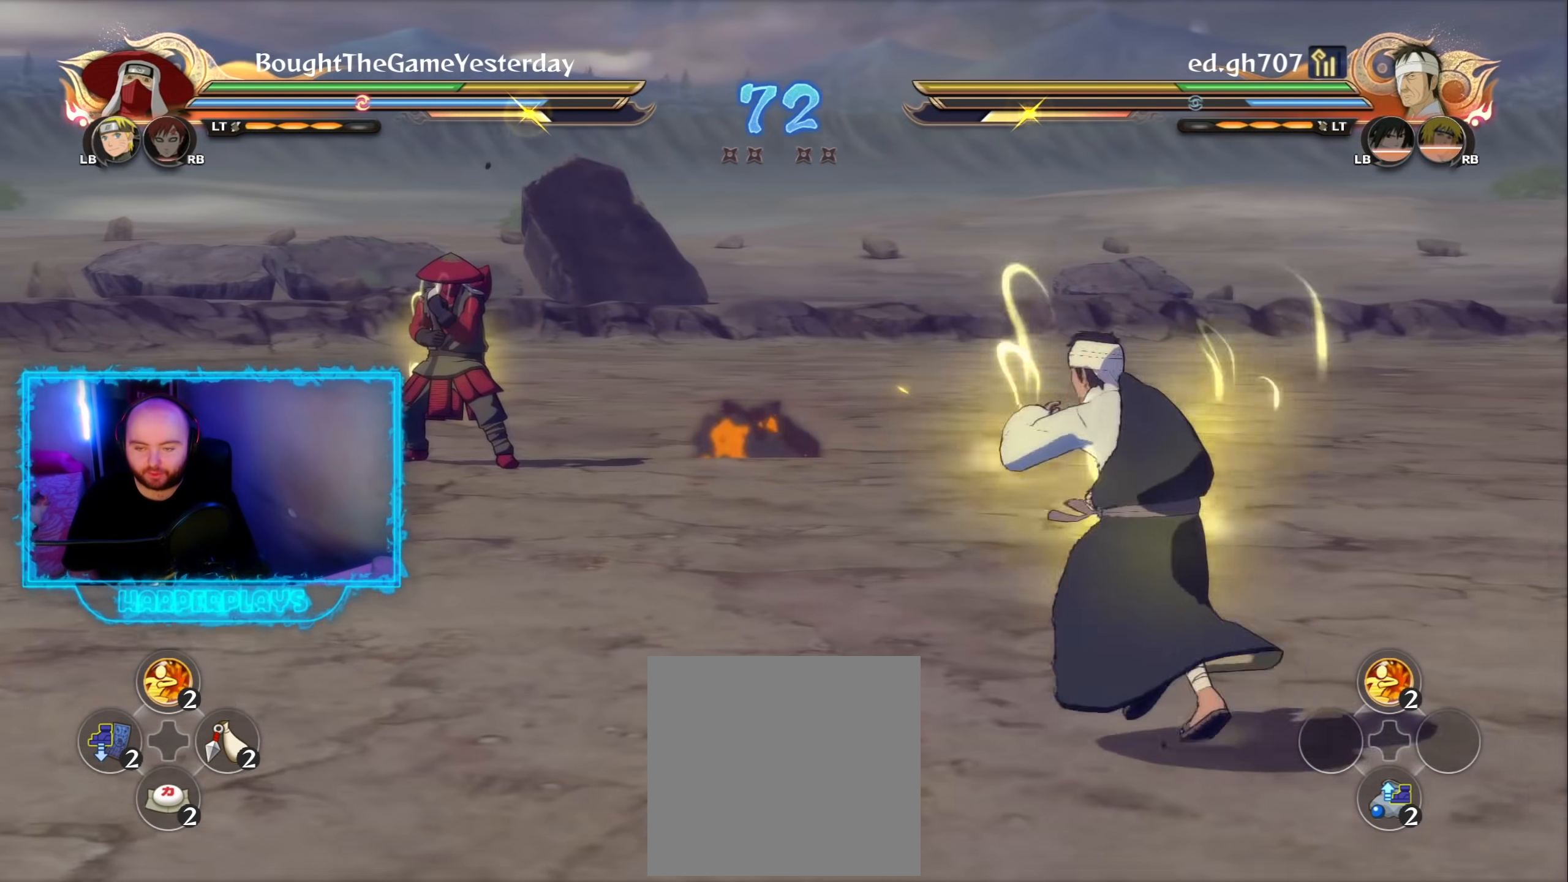
{"dt_ms": 500, "buttons": [], "left_stick": "center", "right_stick": "center", "events": [[33, "A", "down"], [50, "R2", "up"], [67, "Y", "up"], [400, "A", "up"]]}
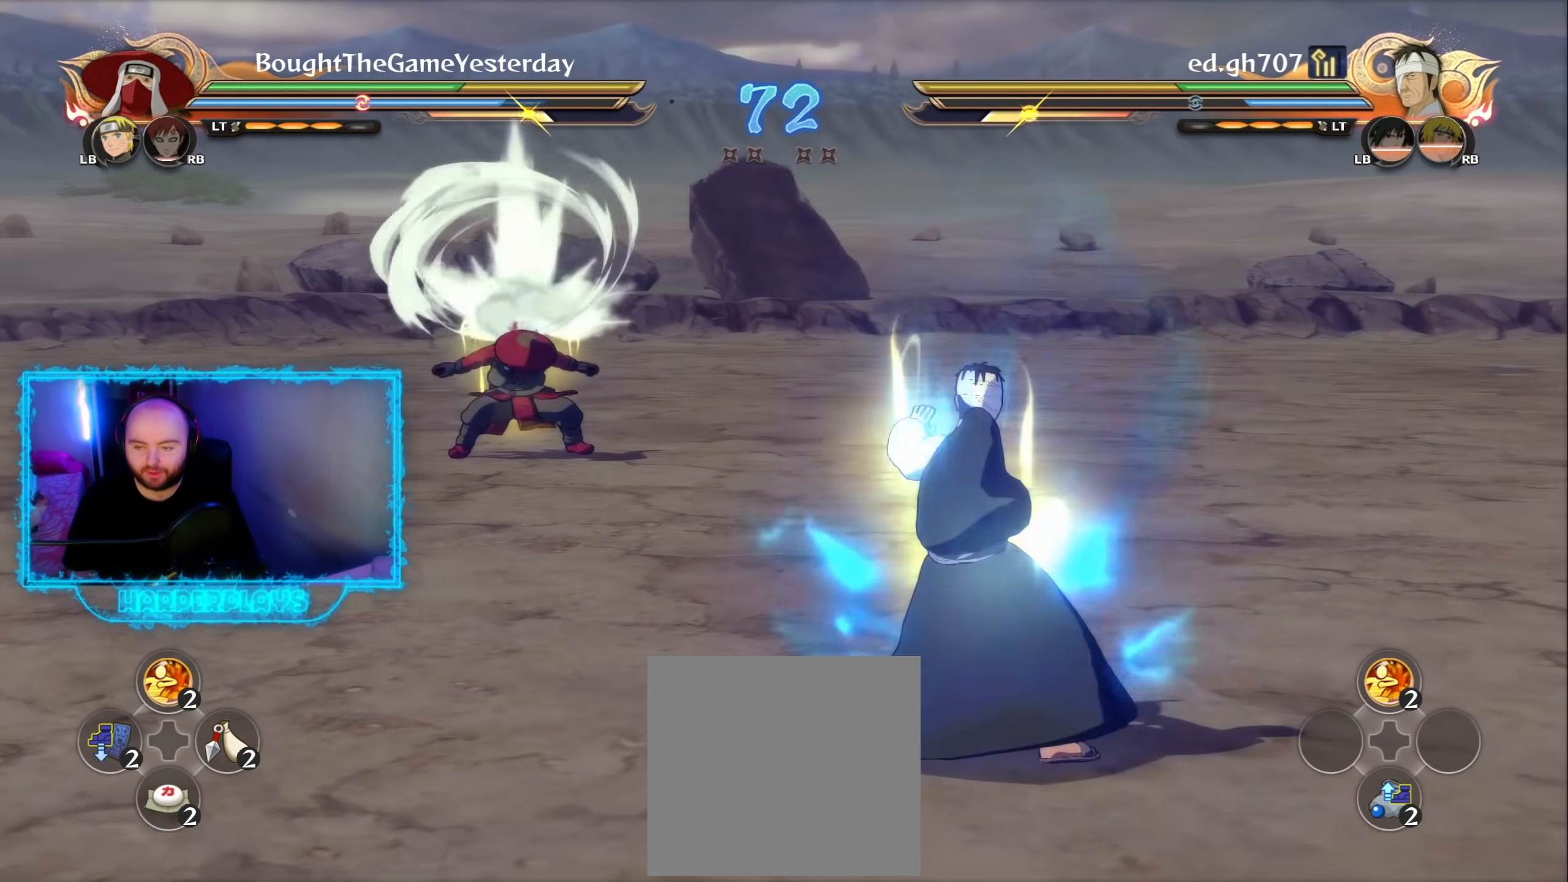
{"dt_ms": 500, "buttons": ["R2"], "left_stick": "center", "right_stick": "center", "events": [[100, "R2", "down"], [267, "A", "down"], [400, "A", "up"]]}
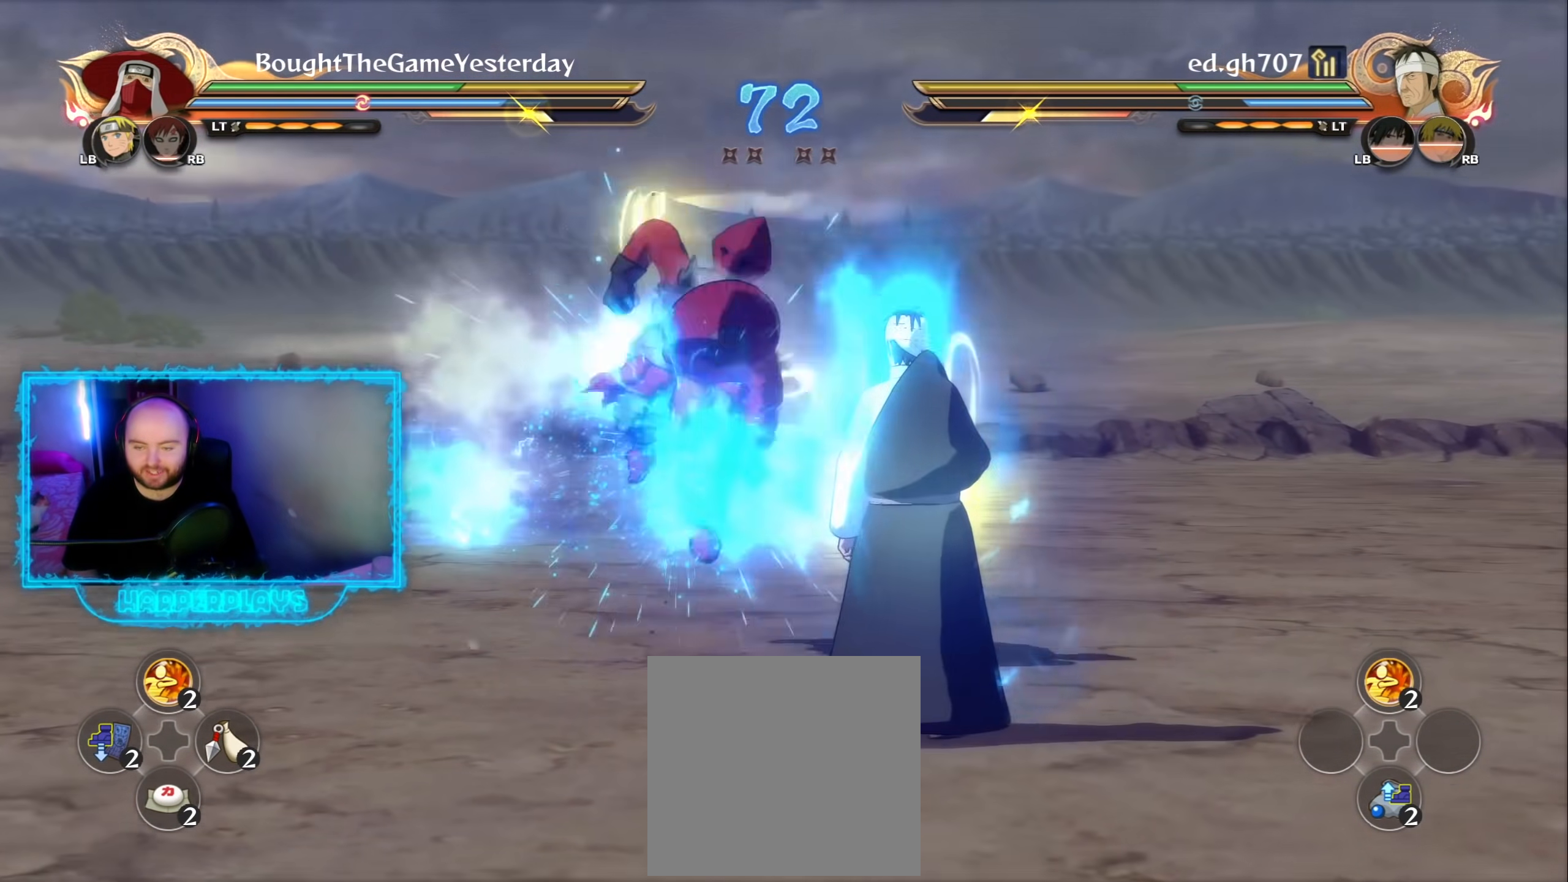
{"dt_ms": 500, "buttons": [], "left_stick": "center", "right_stick": "center", "events": [[33, "Y", "down"], [83, "A", "down"], [117, "Y", "up"], [133, "R2", "up"], [183, "A", "up"], [250, "L2", "down"], [350, "B", "down"], [400, "L2", "up"], [450, "B", "up"]]}
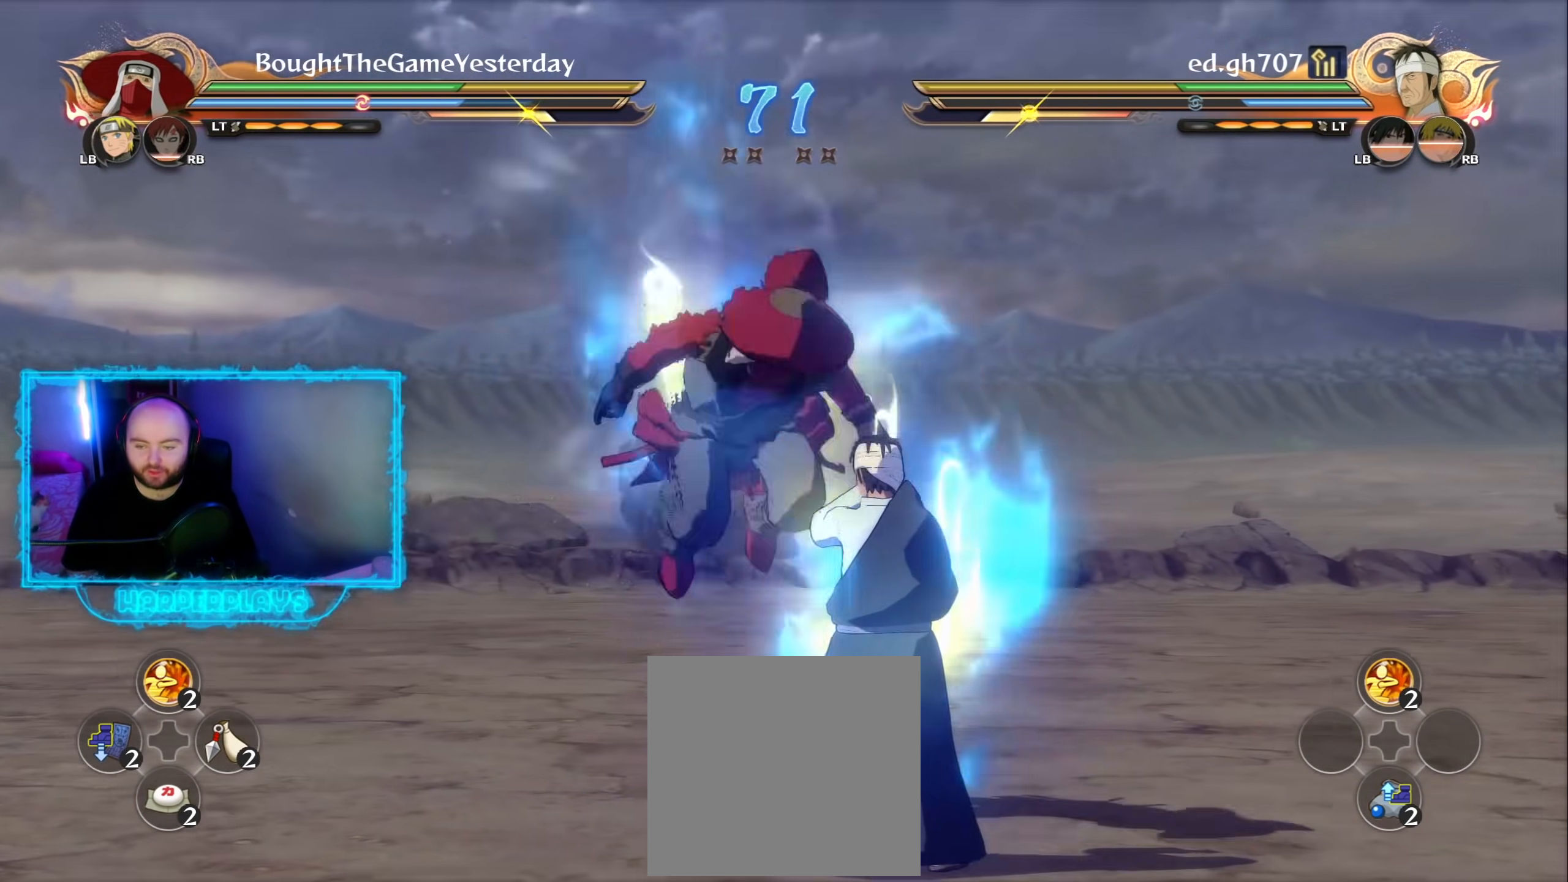
{"dt_ms": 500, "buttons": ["R2"], "left_stick": "center", "right_stick": "center", "events": [[17, "B", "down"], [117, "B", "up"], [250, "left_stick", "left"], [350, "A", "down"], [417, "left_stick", "down-right"], [433, "A", "up"], [467, "left_stick", "center"], [500, "R2", "down"]]}
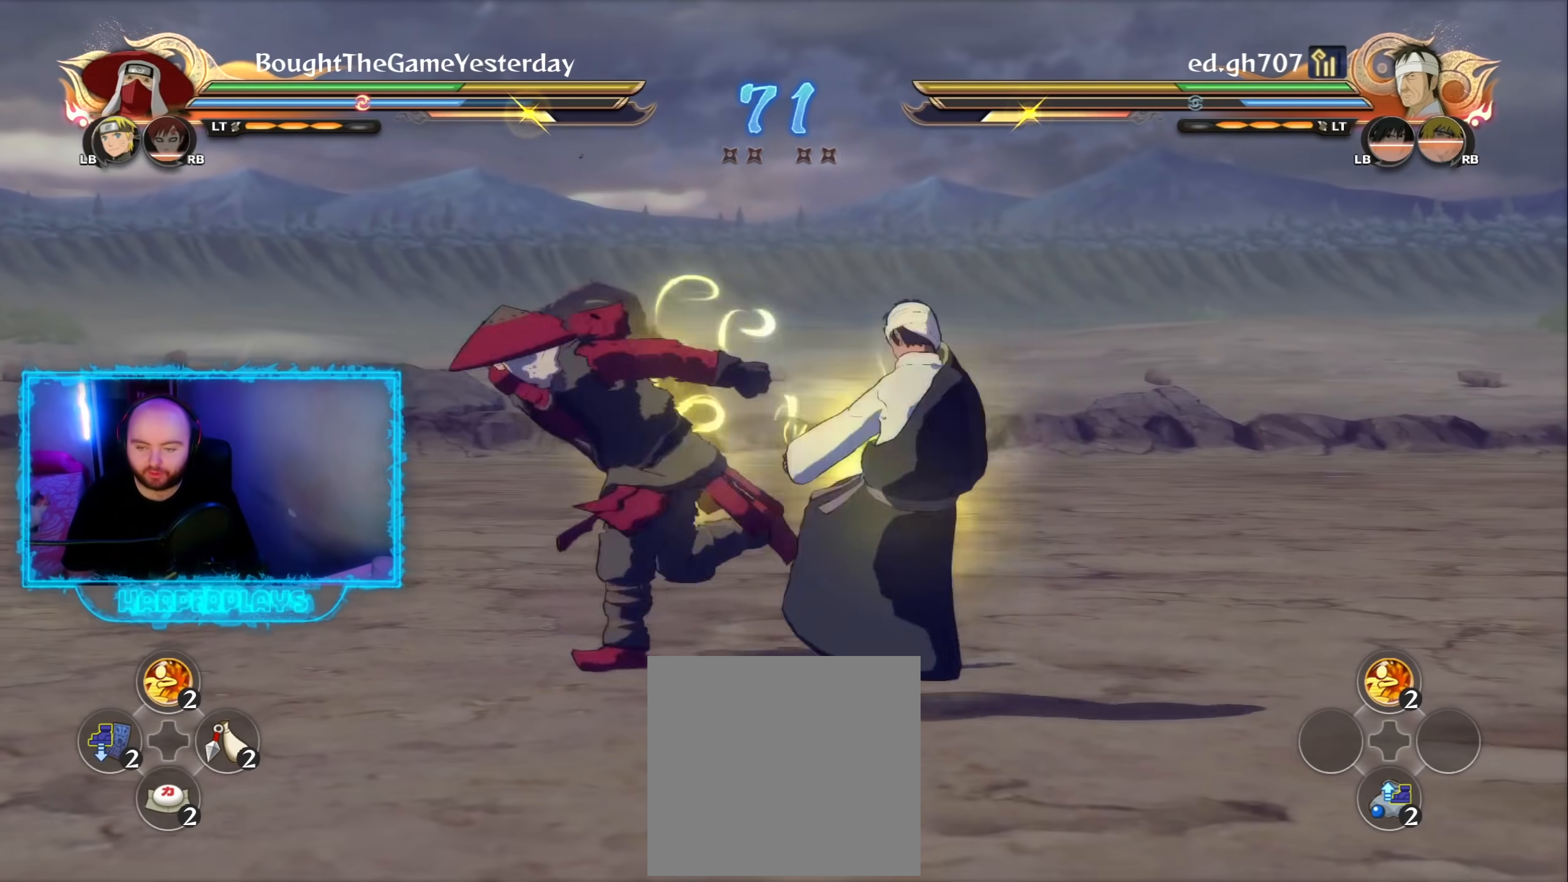
{"dt_ms": 500, "buttons": [], "left_stick": "down-right", "right_stick": "center", "events": [[117, "Y", "down"], [183, "A", "down"], [233, "Y", "up"], [267, "R2", "up"], [317, "A", "up"], [433, "left_stick", "down-right"]]}
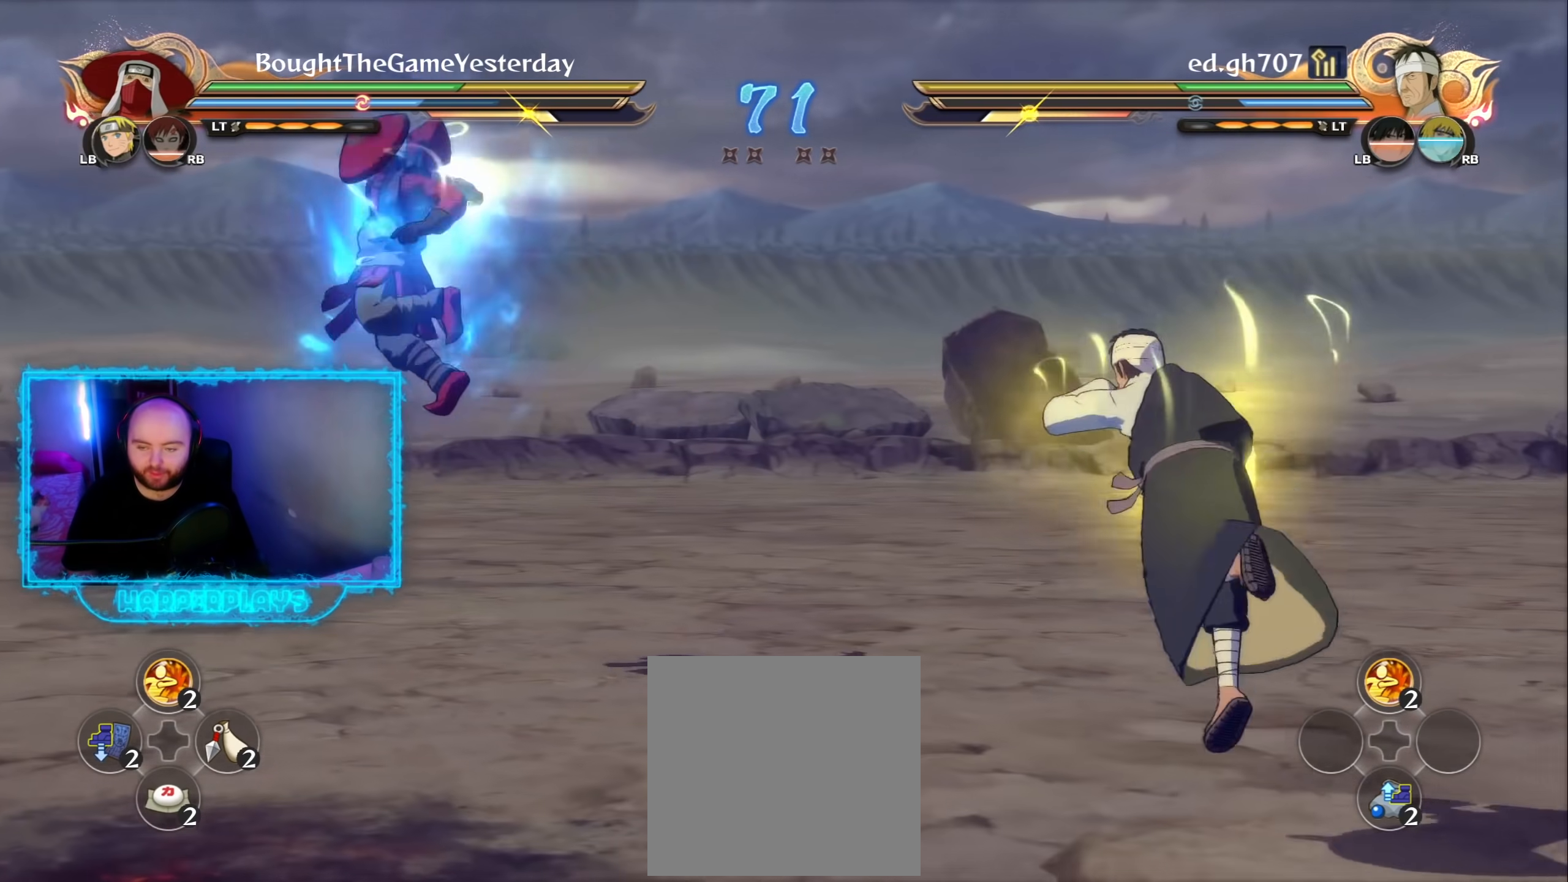
{"dt_ms": 500, "buttons": [], "left_stick": "down-right", "right_stick": "center", "events": [[17, "B", "down"], [117, "B", "up"], [183, "B", "down"], [300, "B", "up"], [367, "B", "down"], [467, "B", "up"]]}
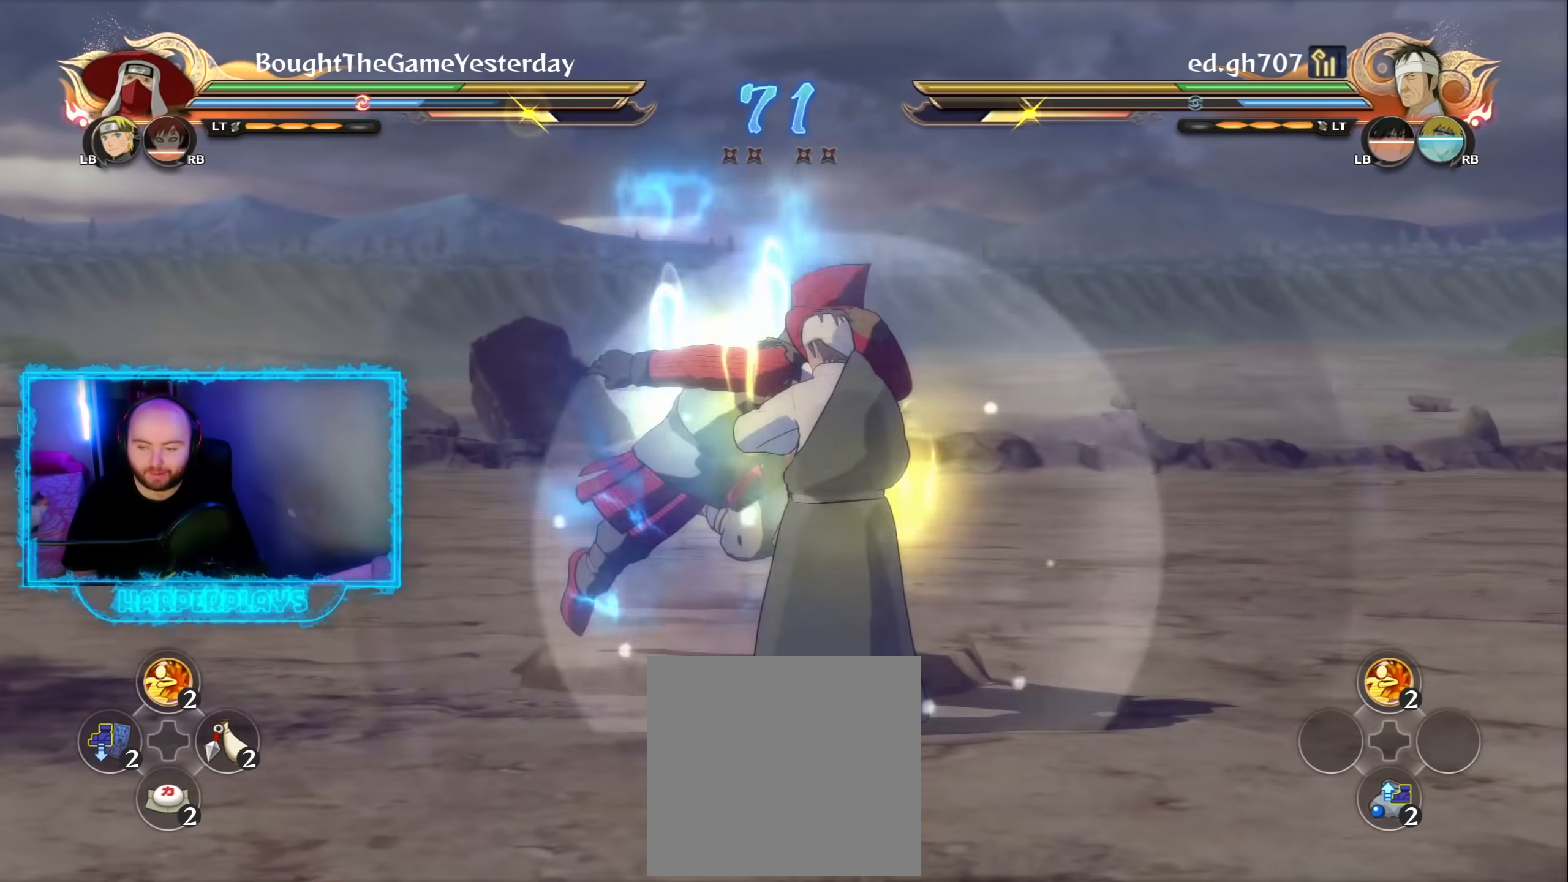
{"dt_ms": 500, "buttons": [], "left_stick": "center", "right_stick": "center", "events": [[133, "left_stick", "center"]]}
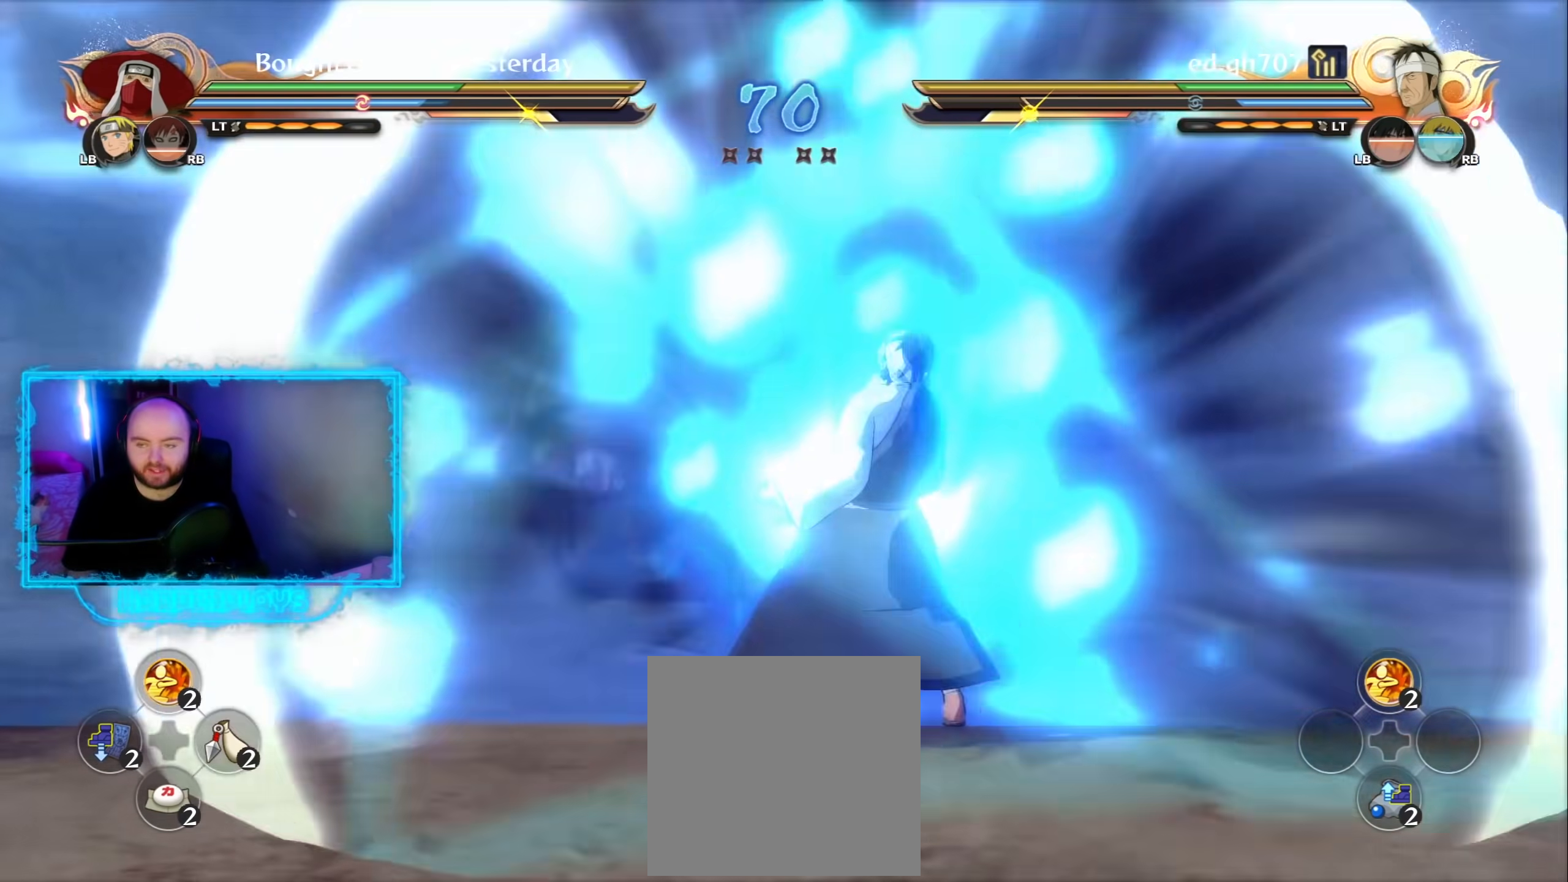
{"dt_ms": 500, "buttons": [], "left_stick": "center", "right_stick": "center", "events": []}
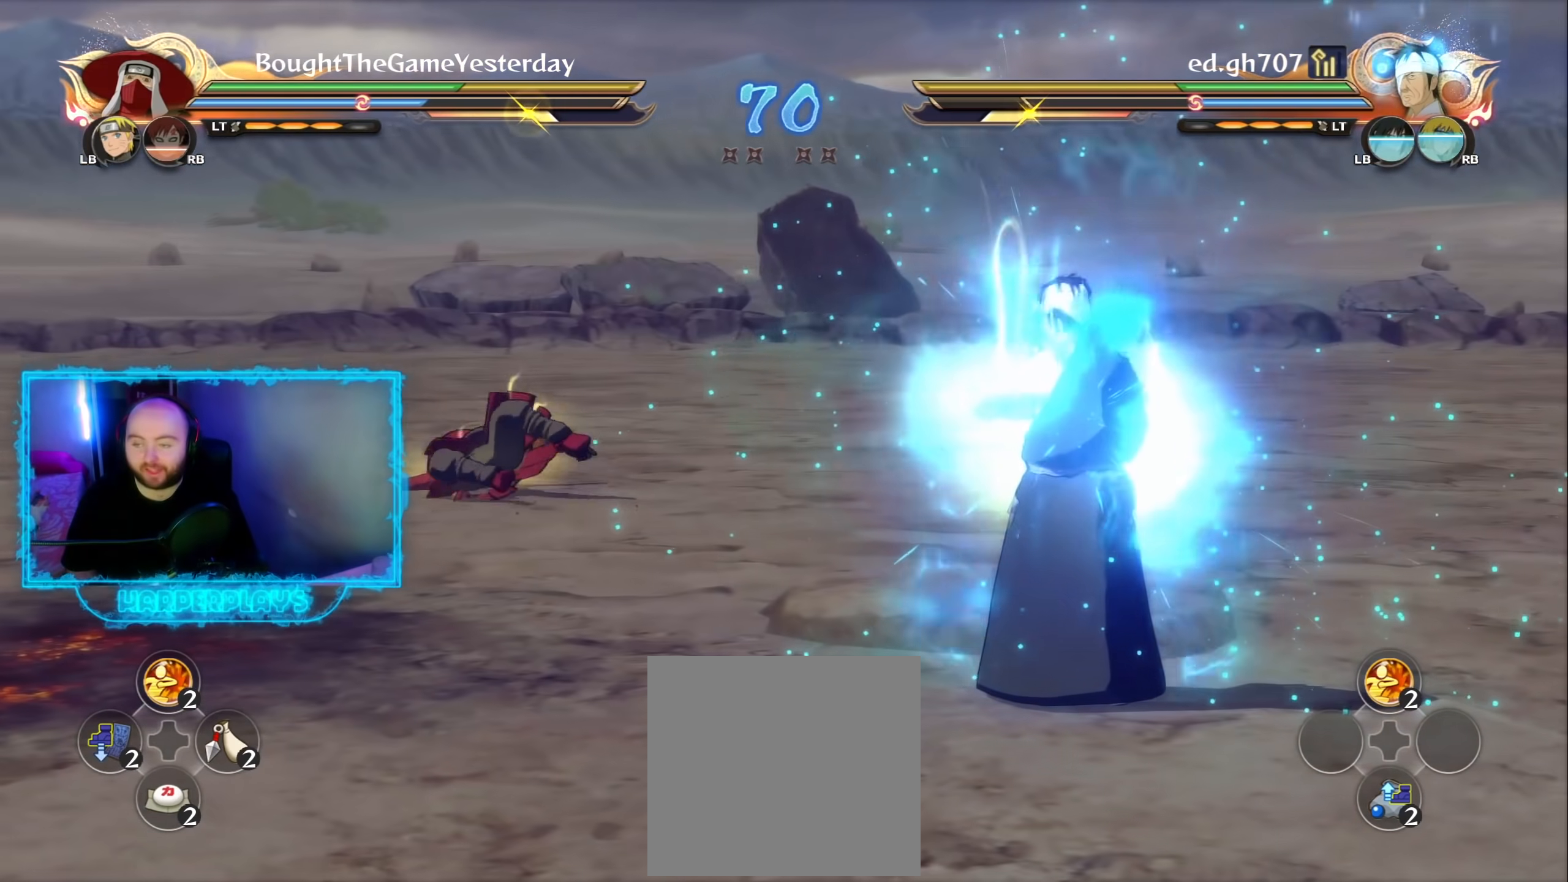
{"dt_ms": 500, "buttons": ["R2"], "left_stick": "down", "right_stick": "center", "events": [[100, "left_stick", "down"], [317, "R2", "down"]]}
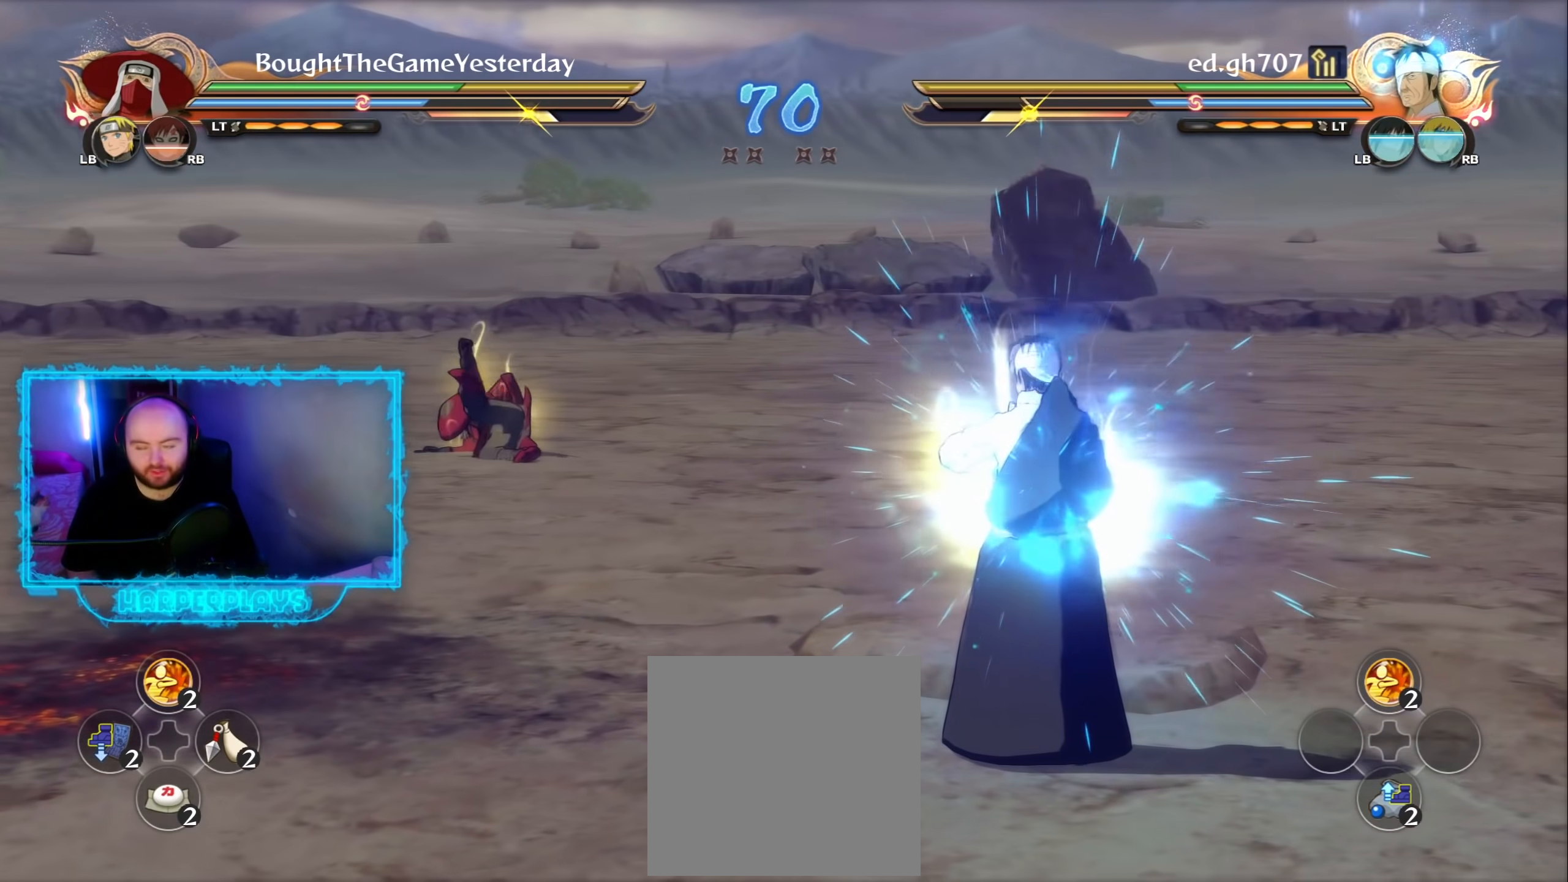
{"dt_ms": 500, "buttons": ["R2"], "left_stick": "down", "right_stick": "center", "events": []}
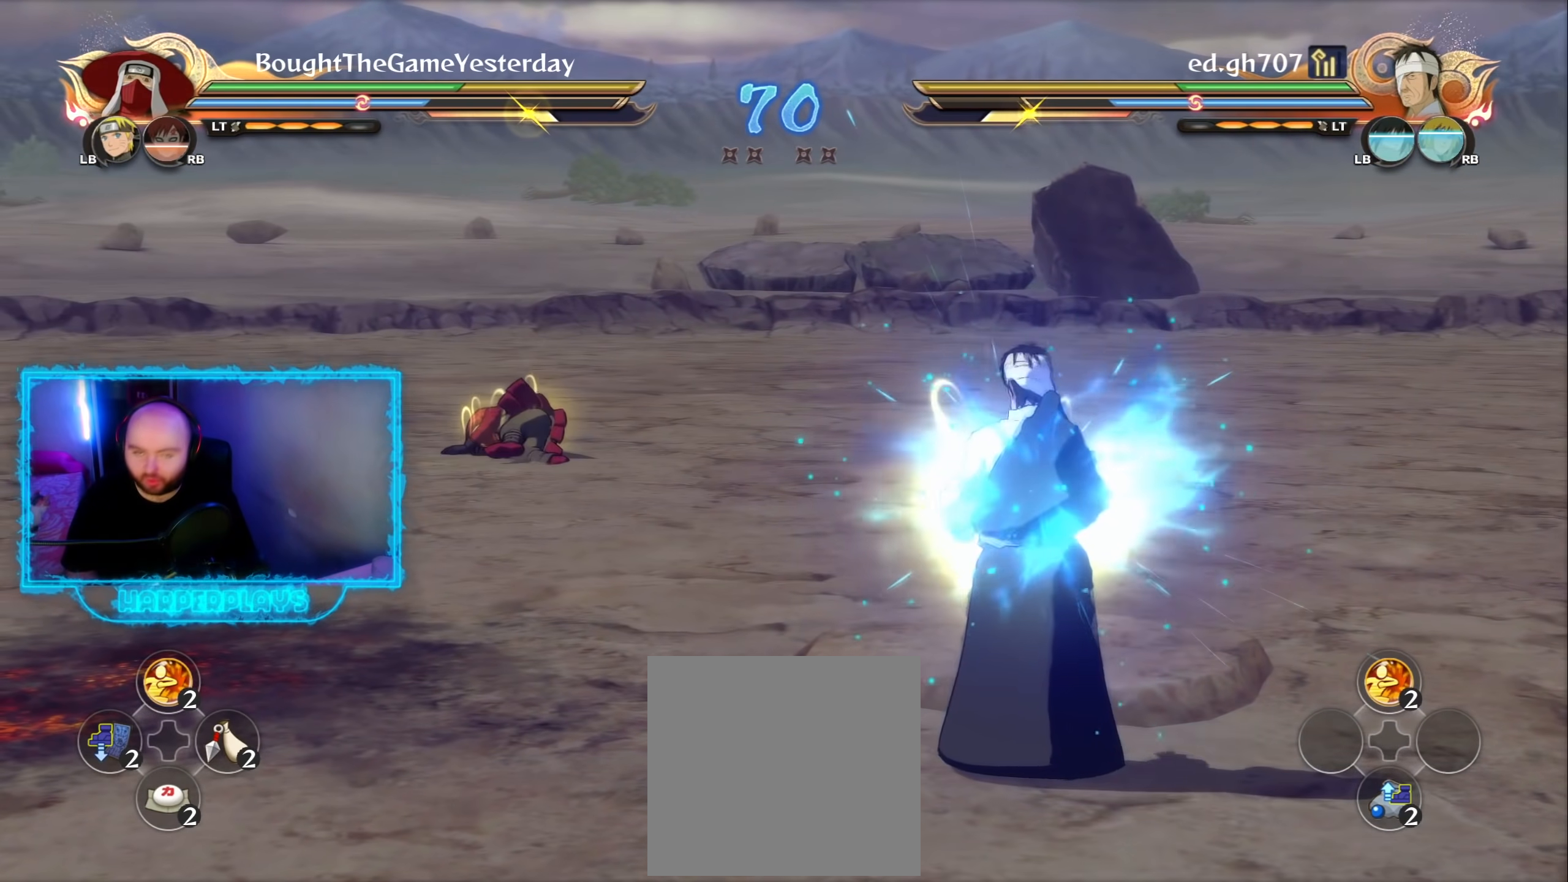
{"dt_ms": 500, "buttons": ["R2"], "left_stick": "down", "right_stick": "center", "events": []}
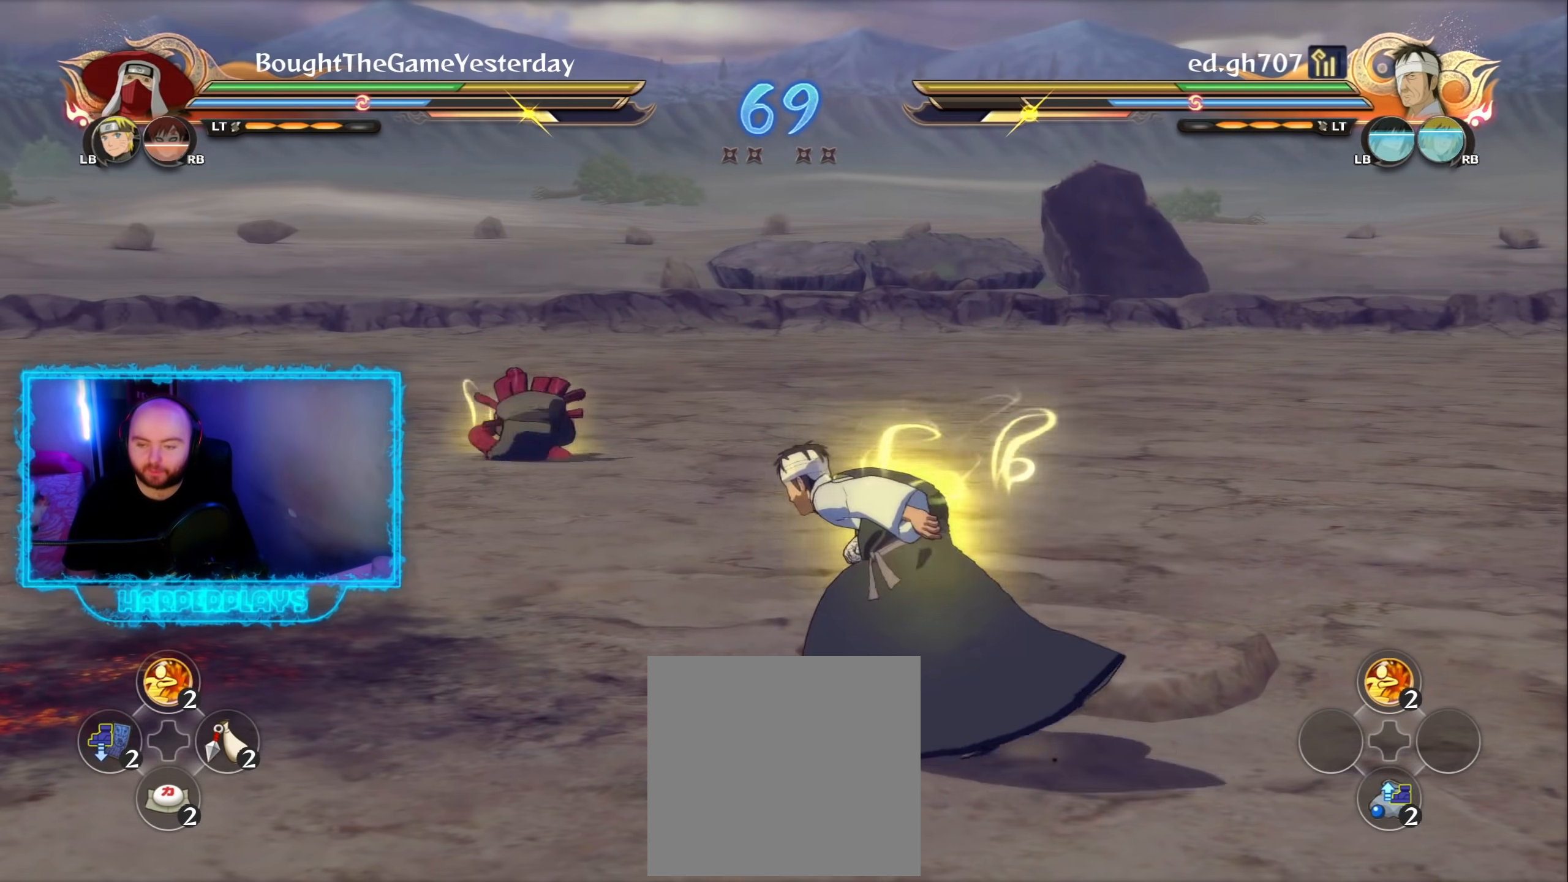
{"dt_ms": 500, "buttons": ["R2"], "left_stick": "center", "right_stick": "center", "events": [[333, "left_stick", "center"]]}
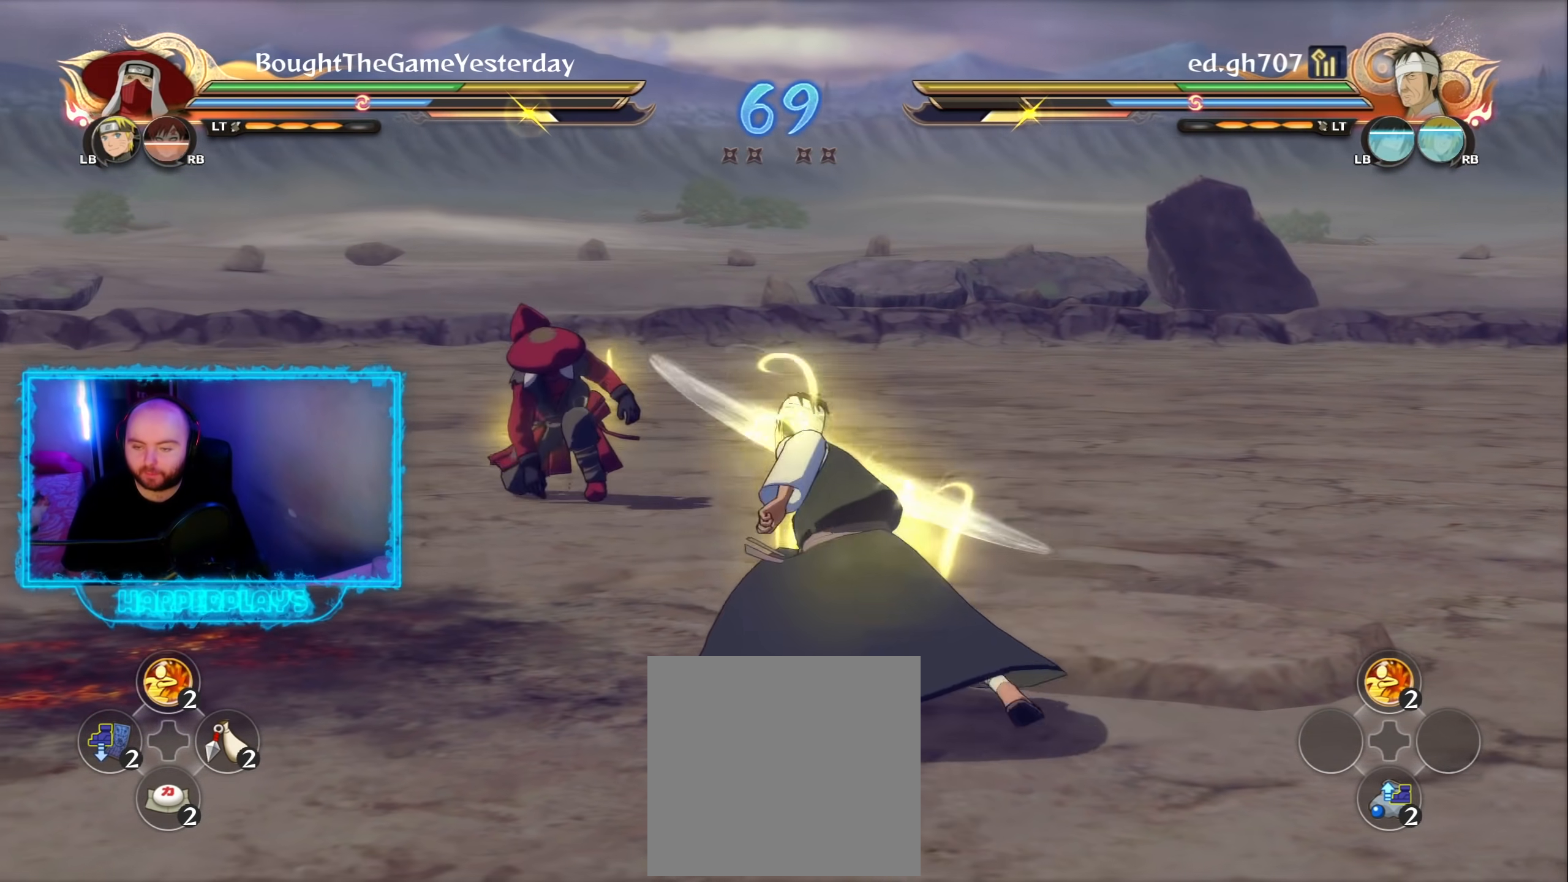
{"dt_ms": 500, "buttons": ["R2"], "left_stick": "center", "right_stick": "center", "events": []}
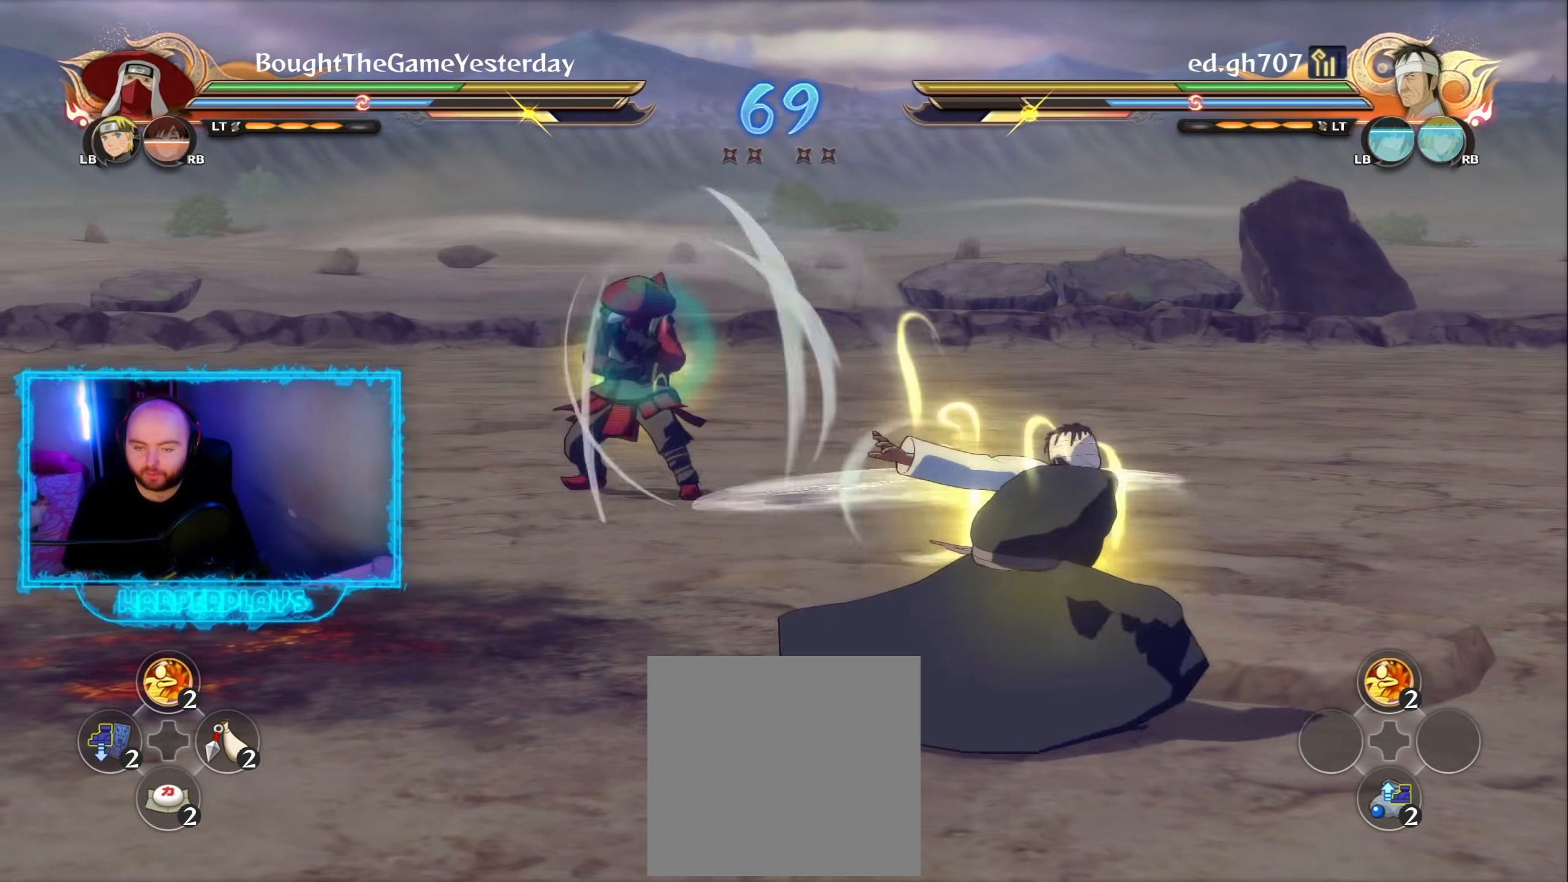
{"dt_ms": 500, "buttons": [], "left_stick": "down", "right_stick": "center", "events": [[383, "R2", "up"], [467, "left_stick", "down"]]}
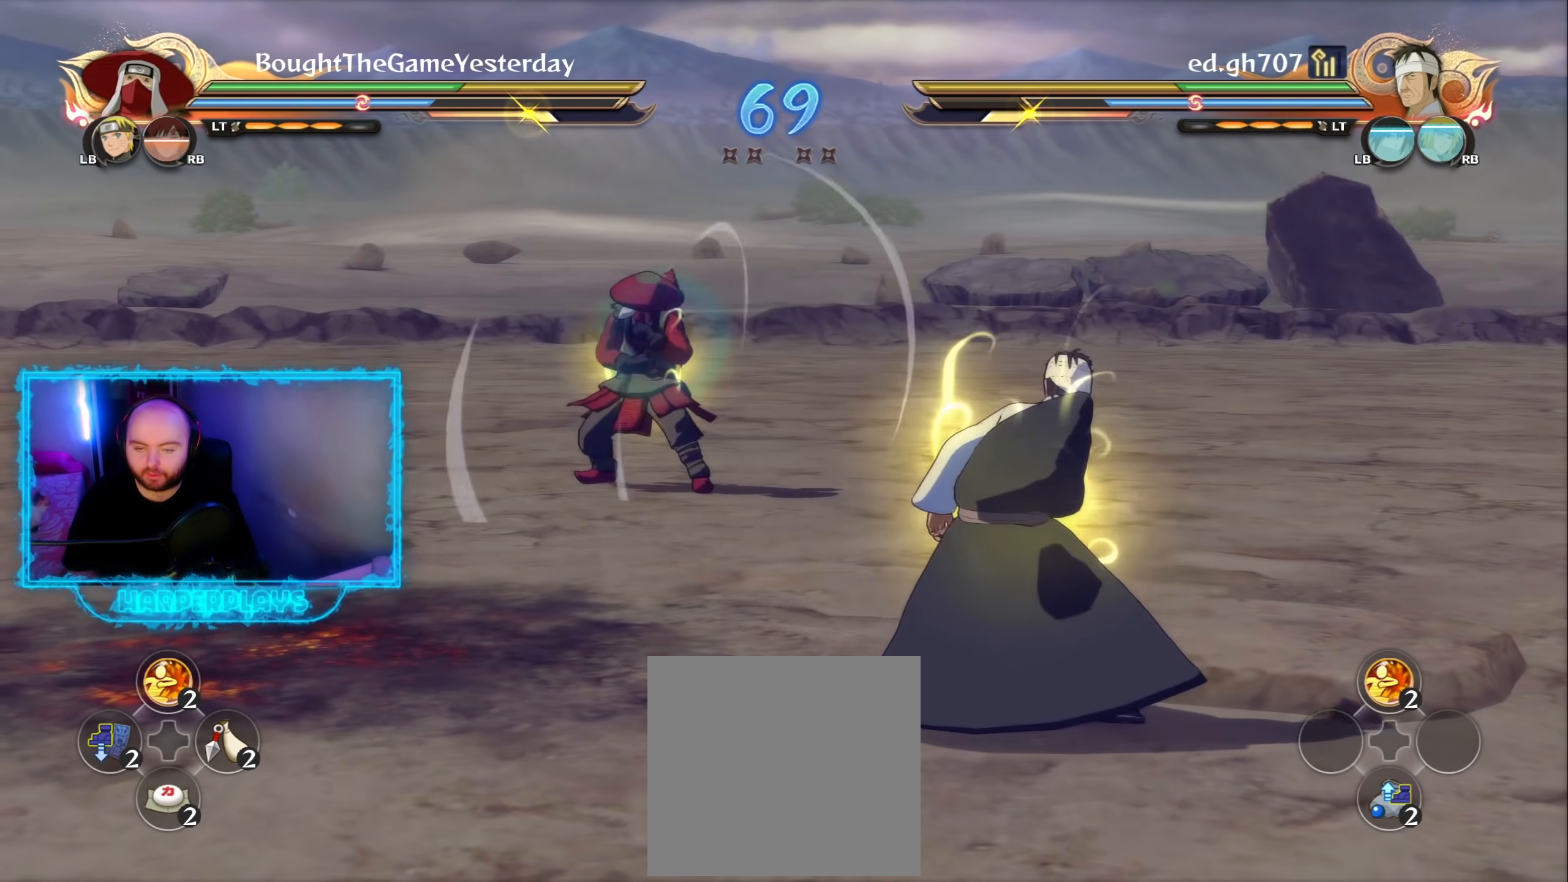
{"dt_ms": 1000, "buttons": ["R2"], "left_stick": "center", "right_stick": "center", "events": [[250, "A", "down"], [400, "A", "up"], [400, "left_stick", "center"], [417, "R2", "down"], [617, "A", "down"], [767, "A", "up"], [817, "L1", "down"], [933, "L1", "up"]]}
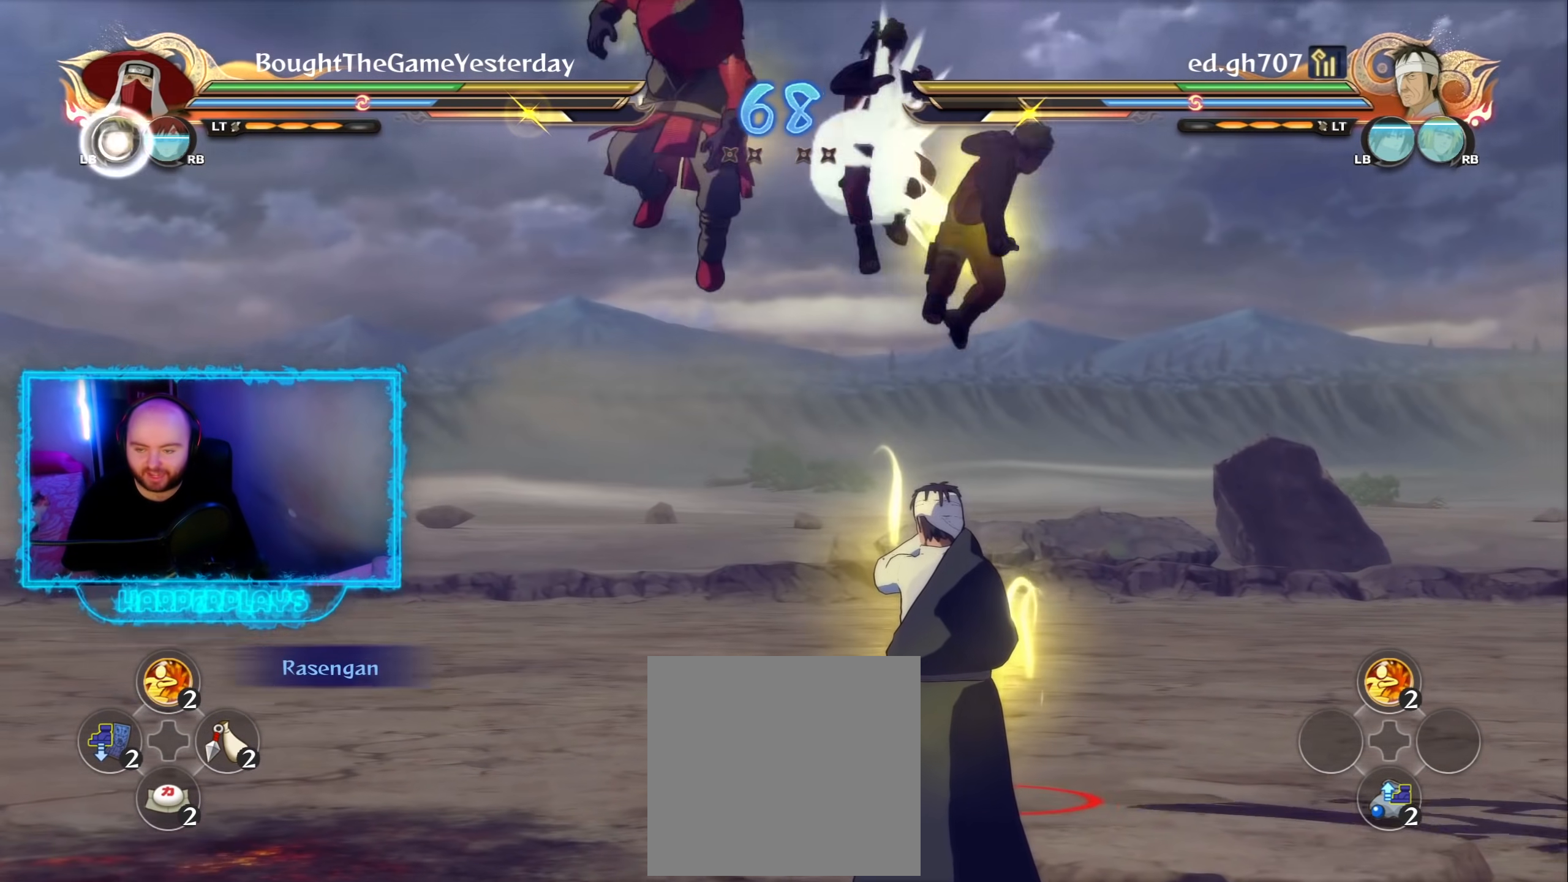
{"dt_ms": 500, "buttons": ["R2"], "left_stick": "center", "right_stick": "center", "events": []}
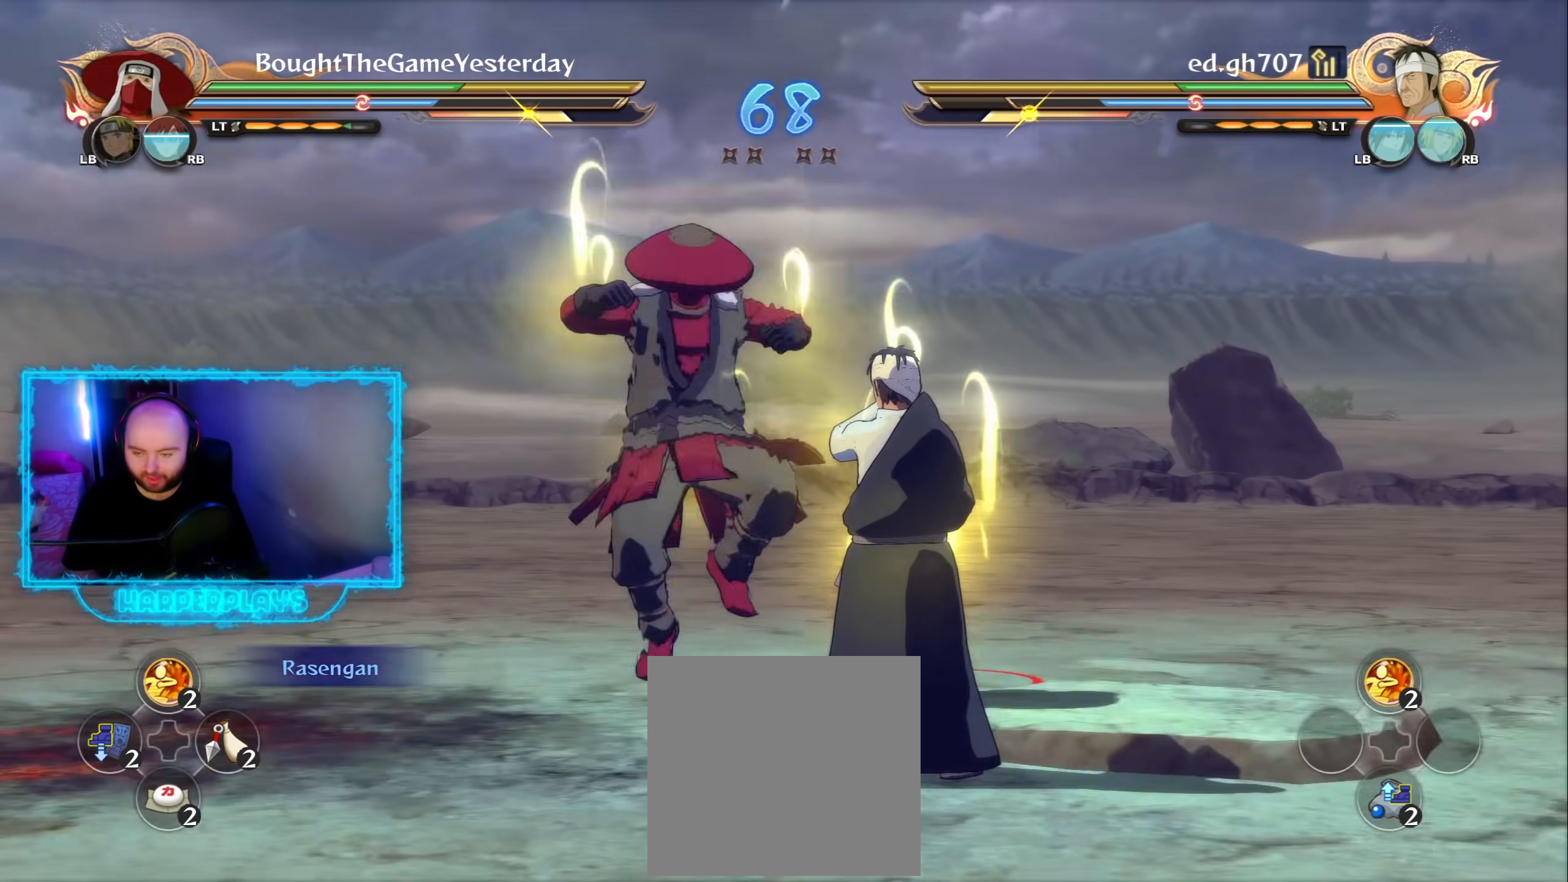
{"dt_ms": 500, "buttons": ["B", "R2"], "left_stick": "center", "right_stick": "center", "events": [[283, "B", "down"], [383, "B", "up"], [467, "B", "down"]]}
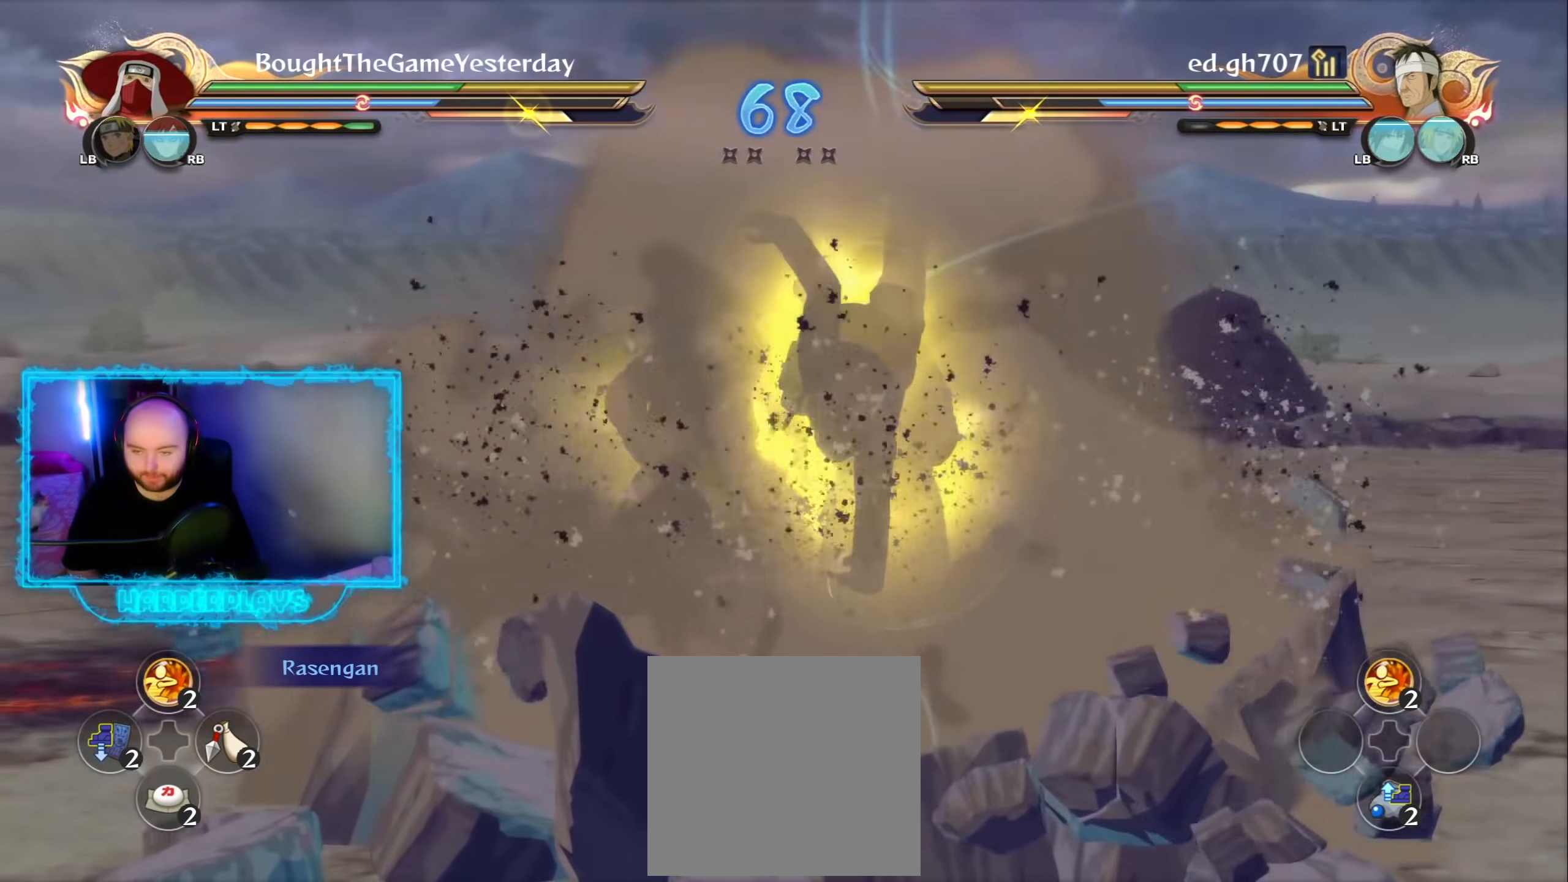
{"dt_ms": 500, "buttons": ["R2"], "left_stick": "center", "right_stick": "center", "events": [[83, "B", "up"]]}
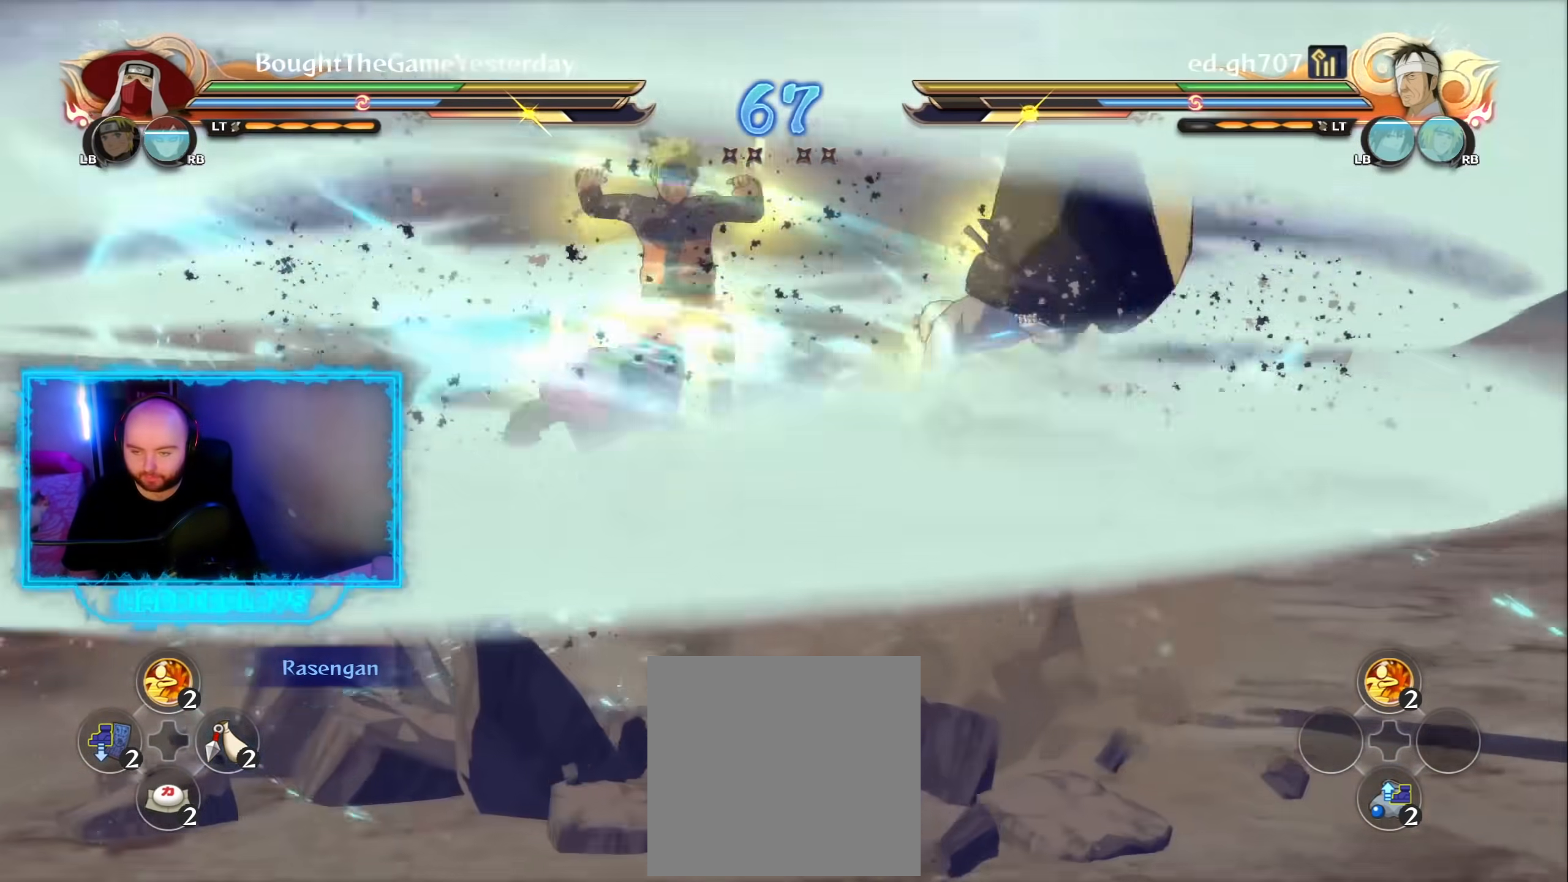
{"dt_ms": 500, "buttons": ["R2"], "left_stick": "center", "right_stick": "center", "events": []}
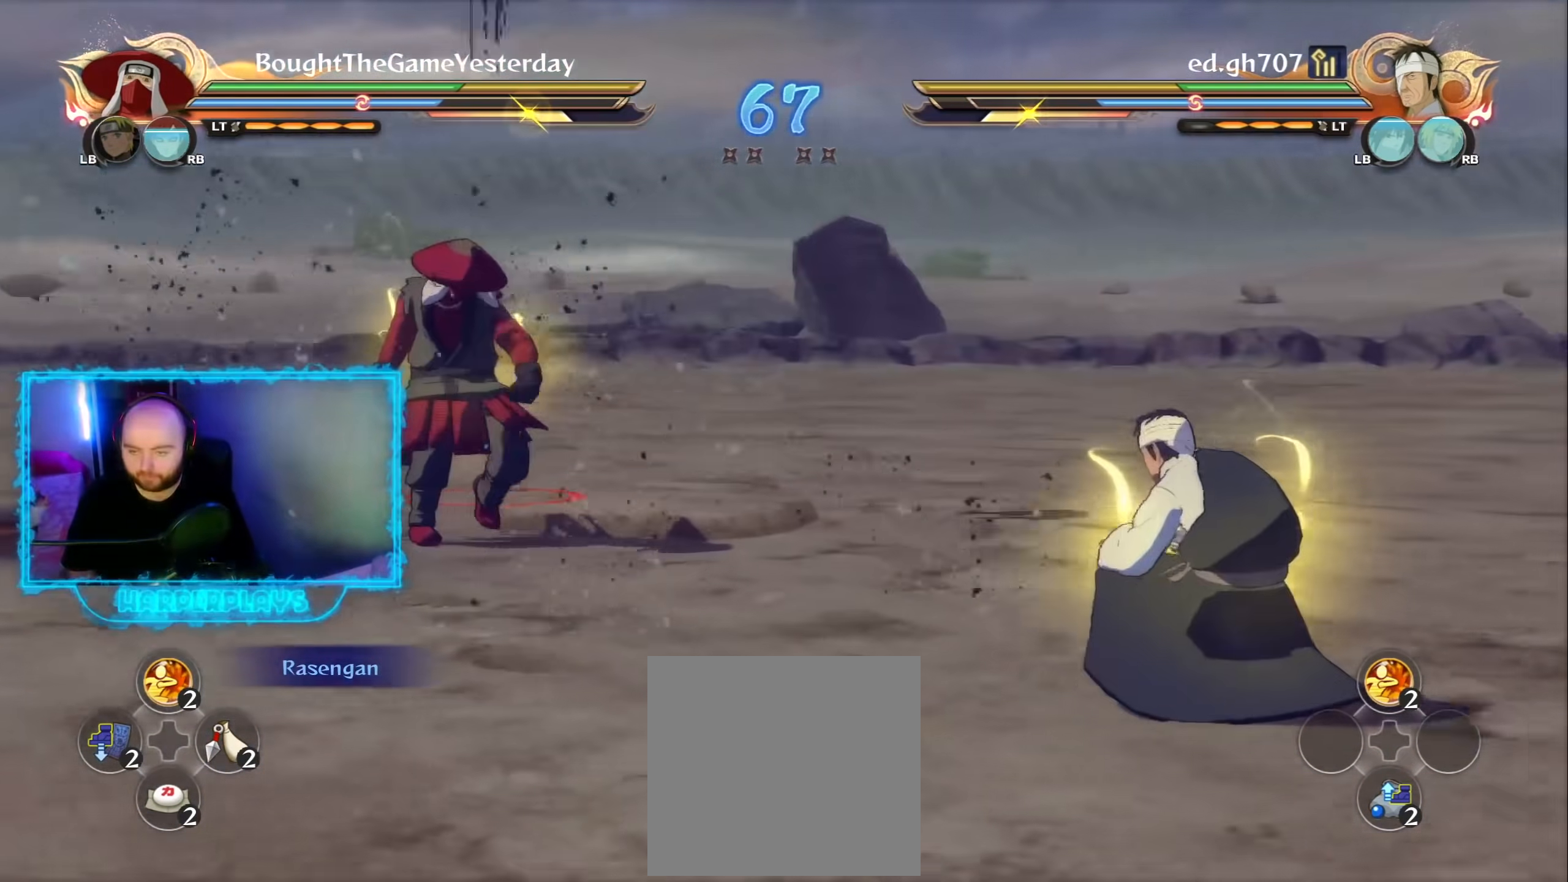
{"dt_ms": 500, "buttons": [], "left_stick": "center", "right_stick": "center", "events": [[33, "R2", "up"], [83, "left_stick", "down-left"], [333, "A", "down"], [333, "left_stick", "down"], [483, "A", "up"], [483, "left_stick", "center"]]}
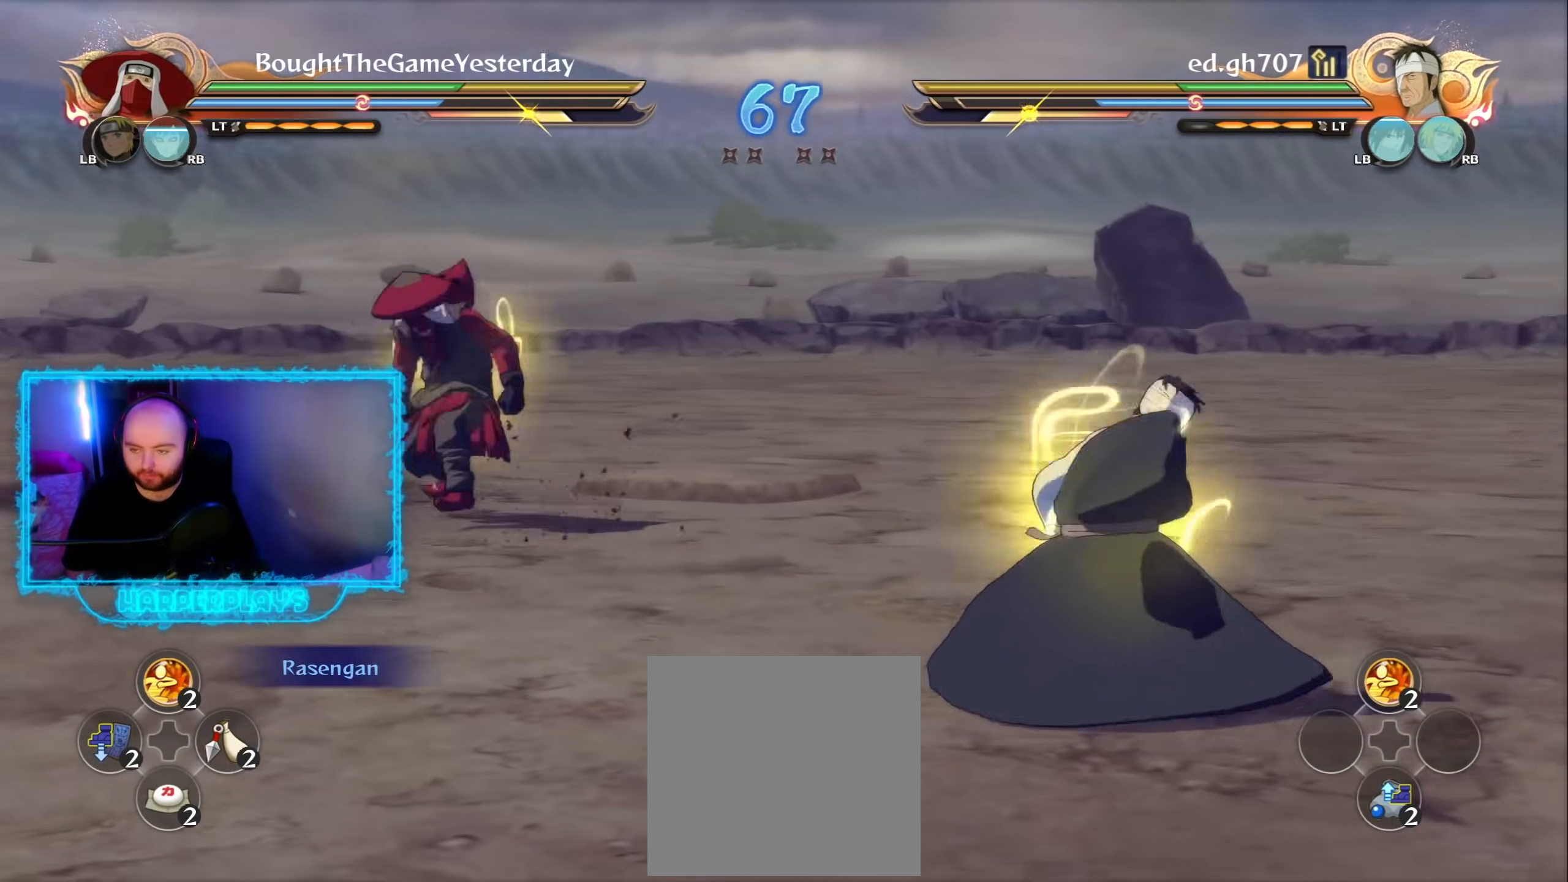
{"dt_ms": 500, "buttons": ["A", "R2"], "left_stick": "center", "right_stick": "center", "events": [[50, "R2", "down"], [150, "A", "down"], [233, "A", "up"], [367, "Y", "down"], [433, "A", "down"], [467, "Y", "up"]]}
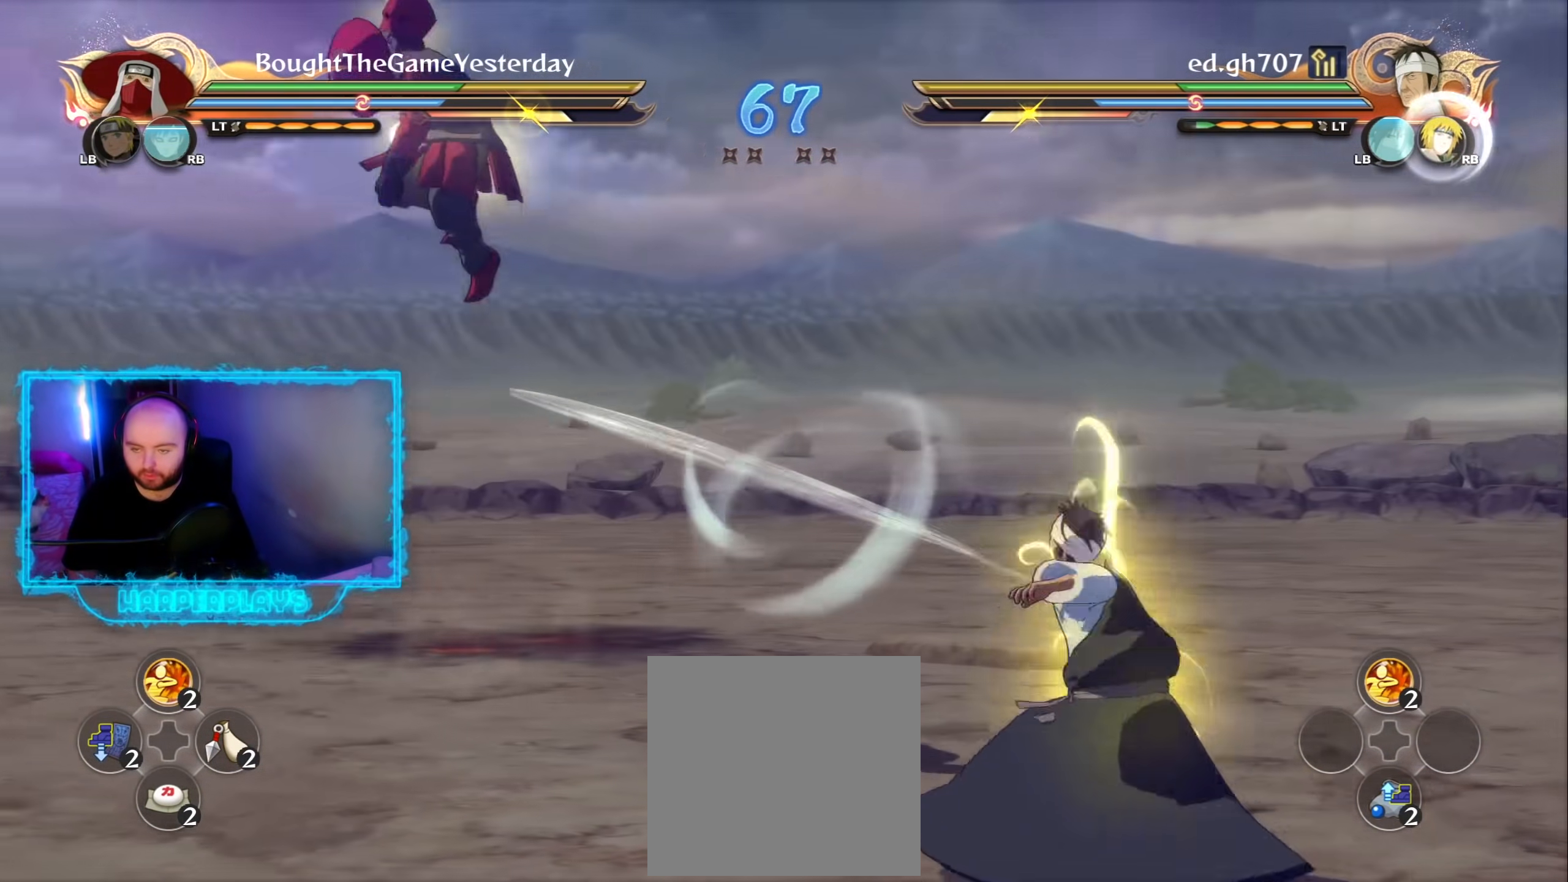
{"dt_ms": 500, "buttons": [], "left_stick": "down-right", "right_stick": "center", "events": [[17, "R2", "up"], [33, "A", "up"], [250, "B", "down"], [267, "left_stick", "down"], [317, "B", "up"], [333, "left_stick", "down-right"], [400, "B", "down"], [483, "B", "up"]]}
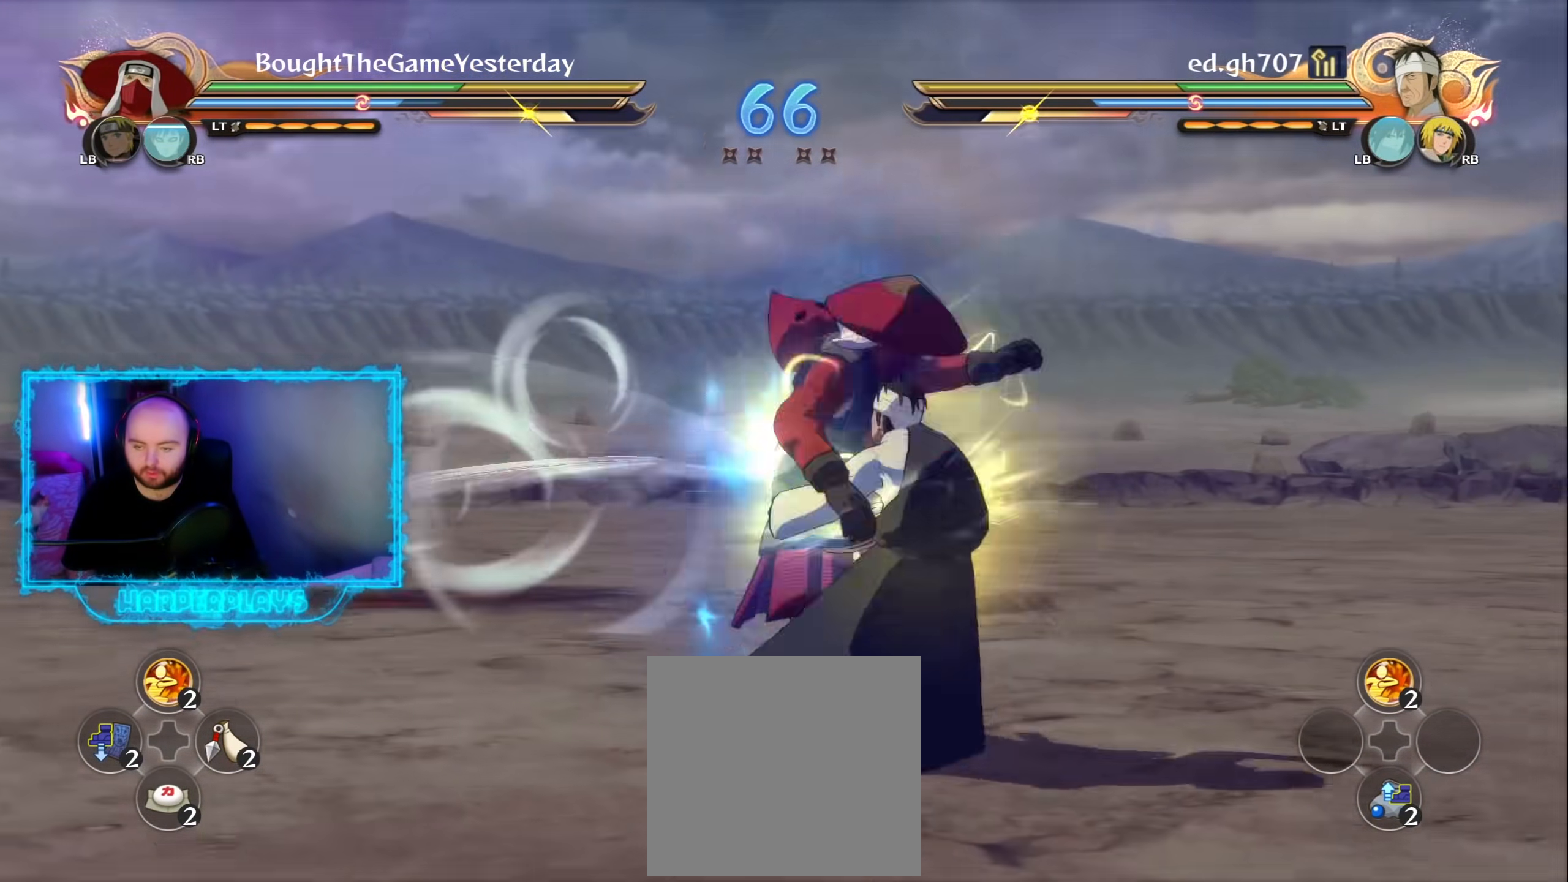
{"dt_ms": 500, "buttons": ["R2"], "left_stick": "center", "right_stick": "center", "events": [[67, "B", "down"], [83, "left_stick", "center"], [133, "B", "up"], [183, "R2", "down"]]}
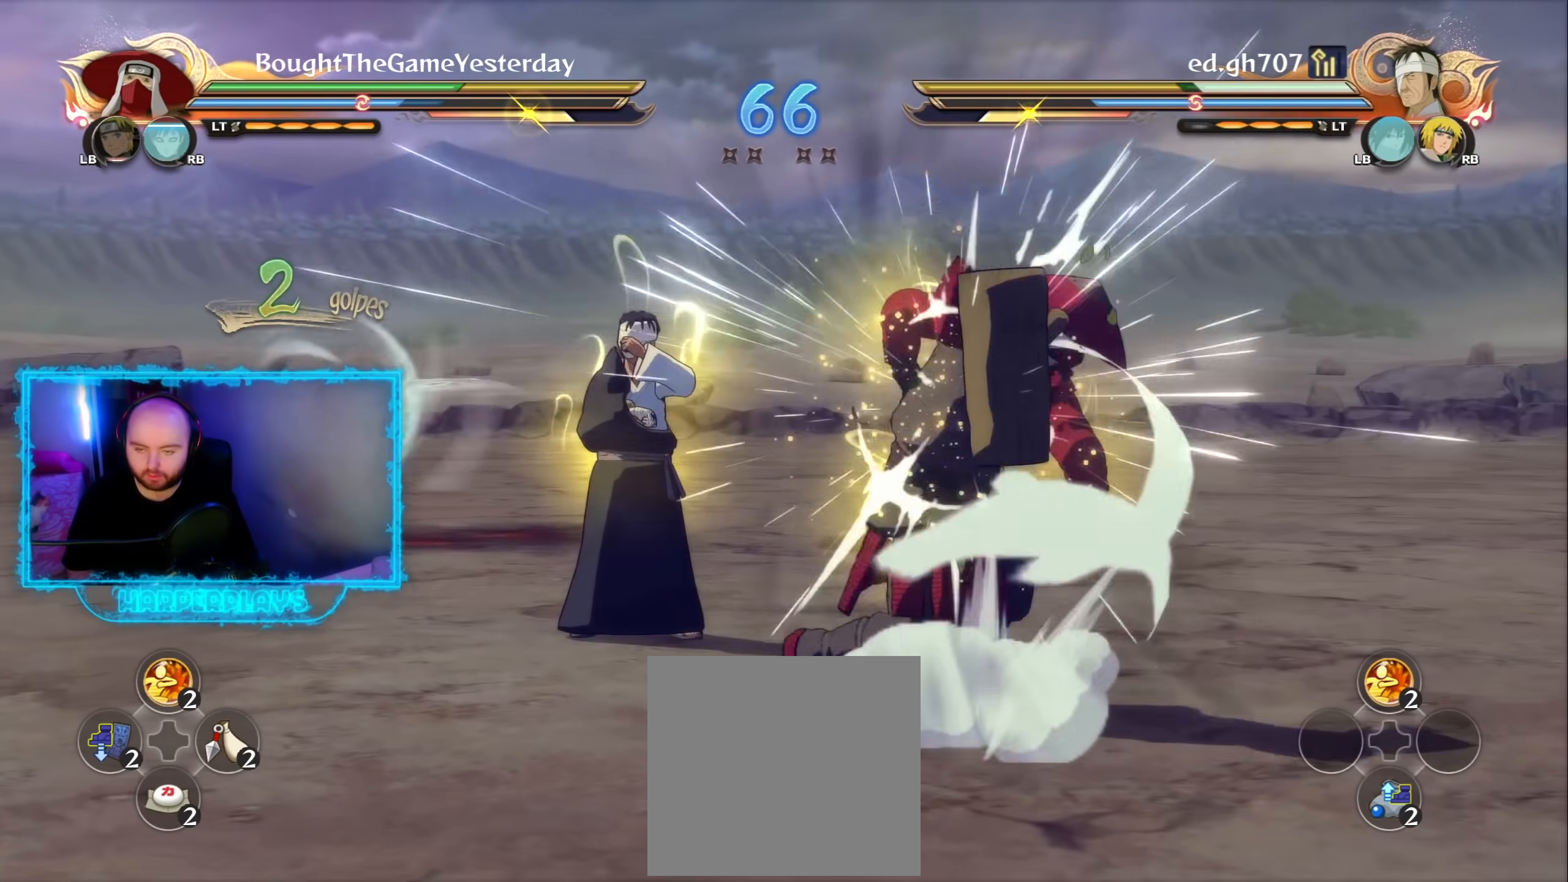
{"dt_ms": 500, "buttons": ["R2"], "left_stick": "center", "right_stick": "center", "events": [[117, "A", "down"], [233, "A", "up"]]}
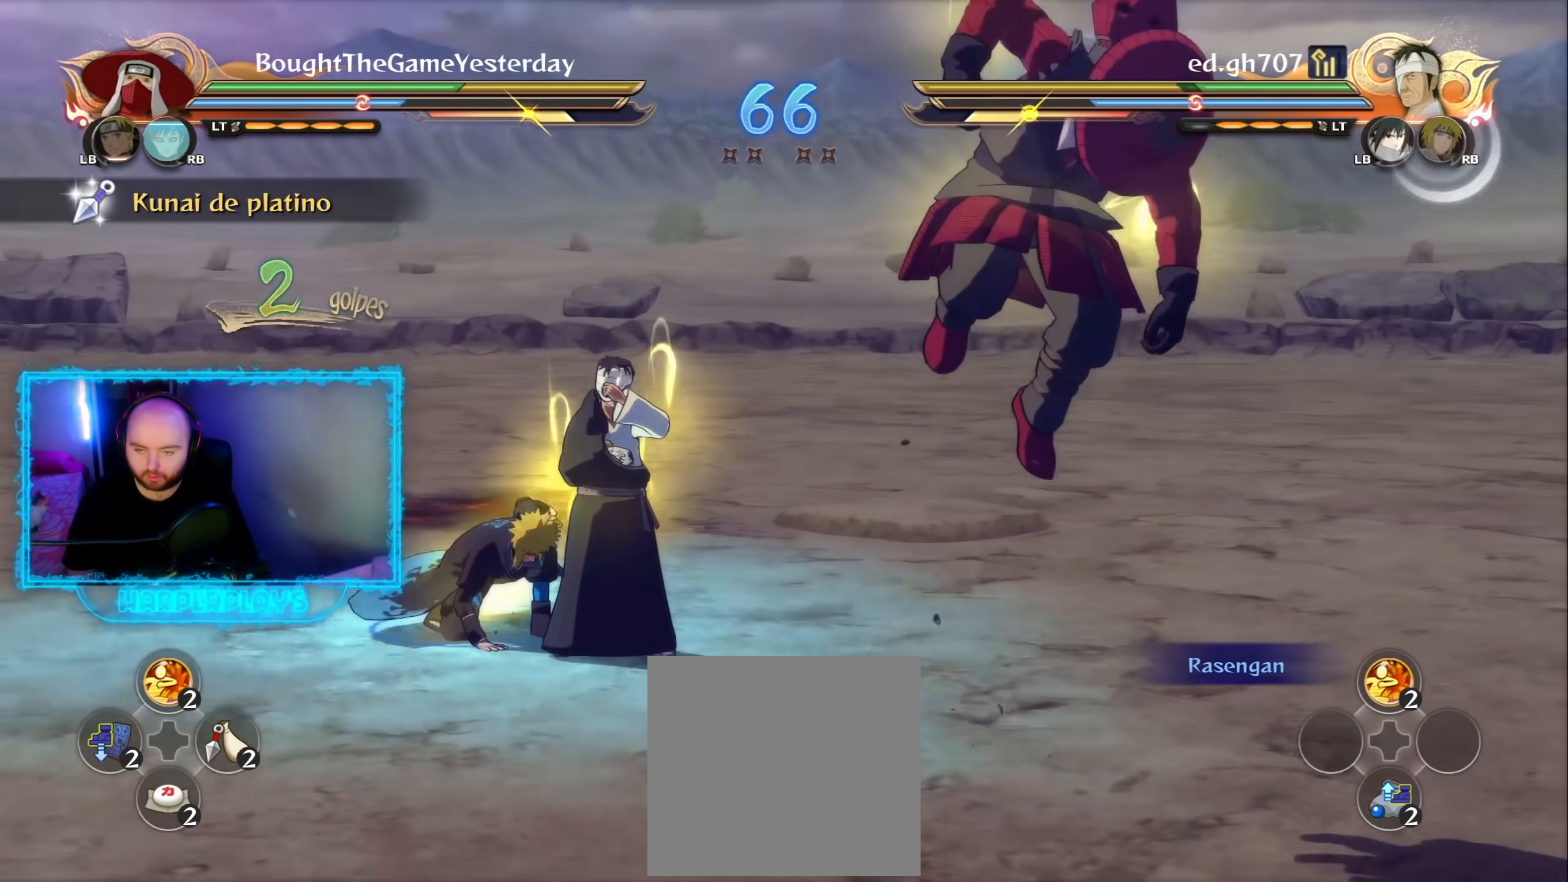
{"dt_ms": 500, "buttons": ["A"], "left_stick": "center", "right_stick": "center", "events": [[167, "R2", "up"], [183, "left_stick", "right"], [300, "left_stick", "up-right"], [383, "A", "down"], [433, "left_stick", "center"]]}